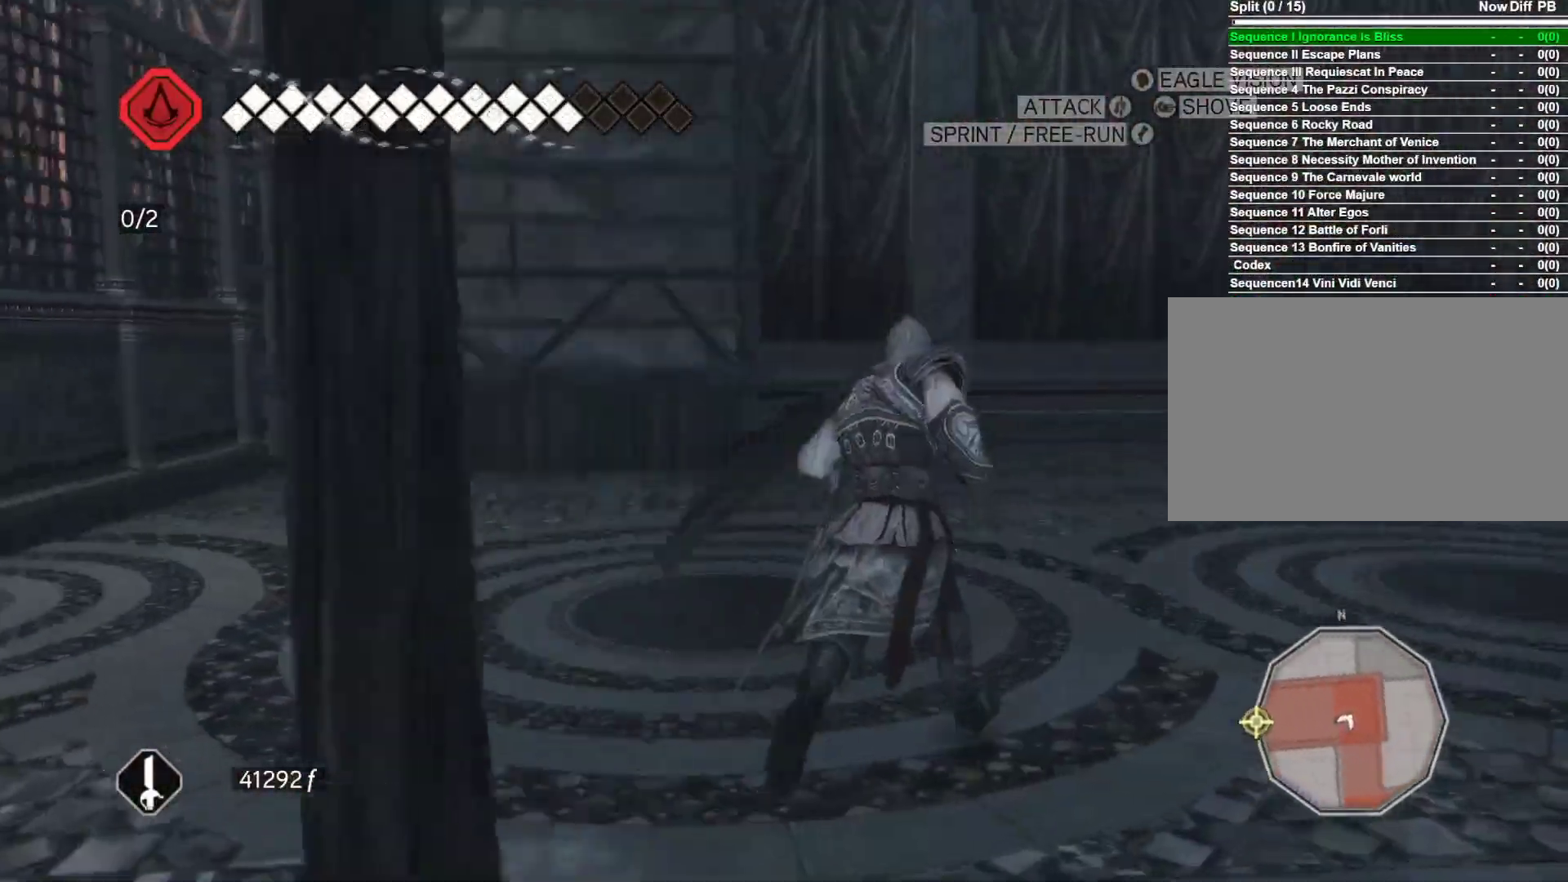
Gameplay with keyboard and mouse; each line is a JSON object with the keys and mouse buttons held at the frame after it. "events" lists presses ("down") and releases ("up") of "1", "2", "3", "4", "5", "a", "alt", "c", "ctrl", "d", "e", "f", "g", "q", "r", "s", "shift", "space", "t", "tab", "v", "w", "x", "z", "mouse_left", "mouse_wheel" and "mouse_right" between this image and that frame as [ms after this image, input, new state], when the widget could be followed in between. "mouse_left", "mouse_wheel", "mouse_right" = the "left", "wheel", "right" buttons of the "mouse" list. No other keys are recorded. "wheel" means that the mouse wheel is clicked or scrolled. Not read: caps_lock mouse_move.
{"keys": ["space", "w"], "mouse": ["right"], "events": [[466, "space", "down"]]}
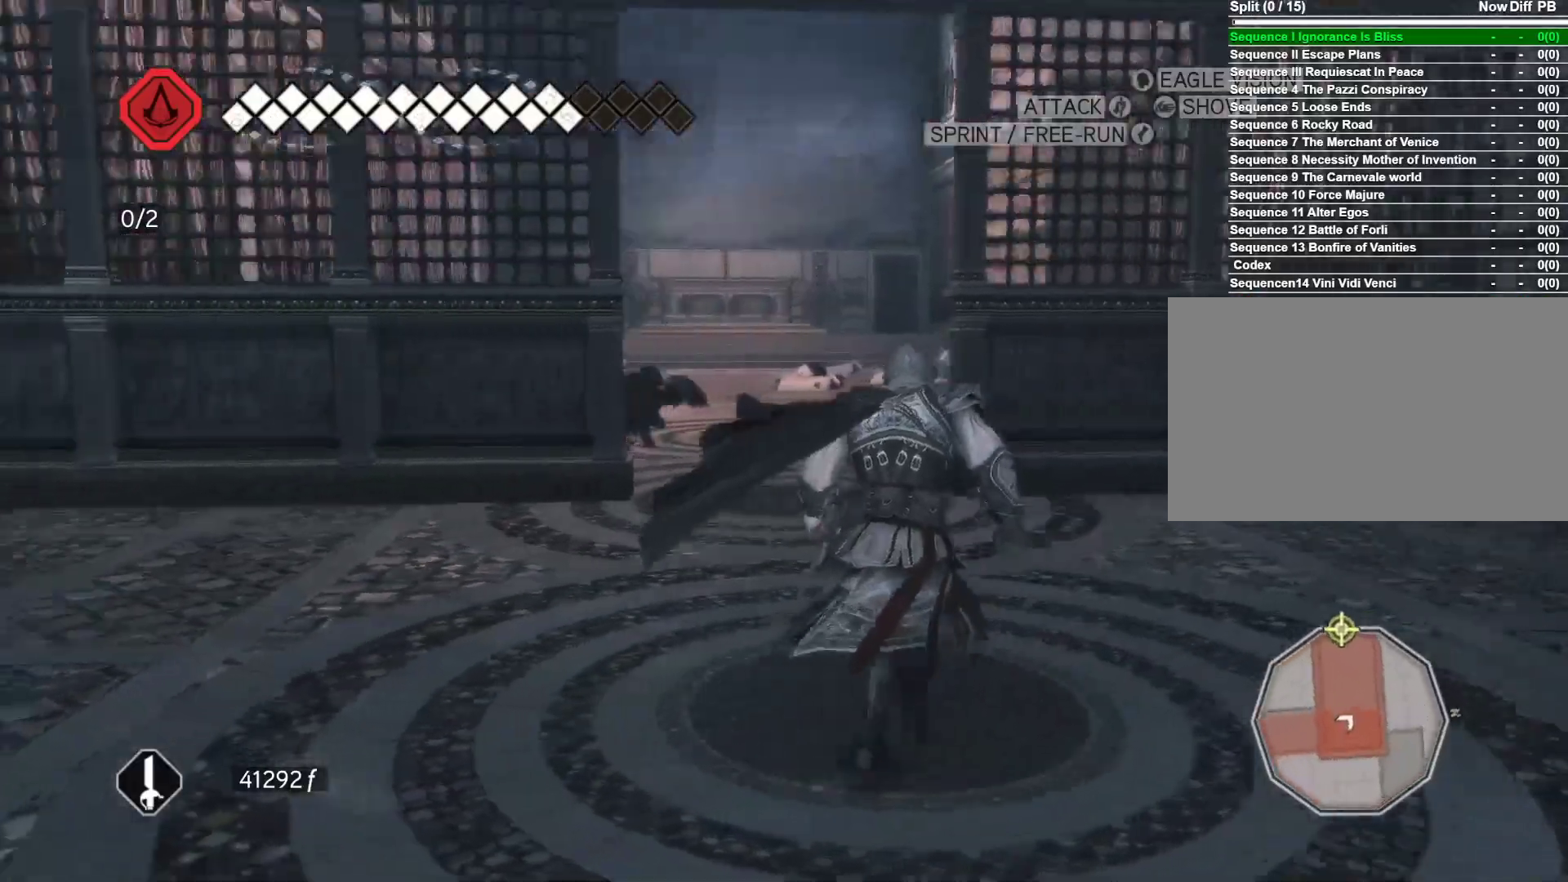
{"keys": ["space", "w"], "mouse": ["right"], "events": []}
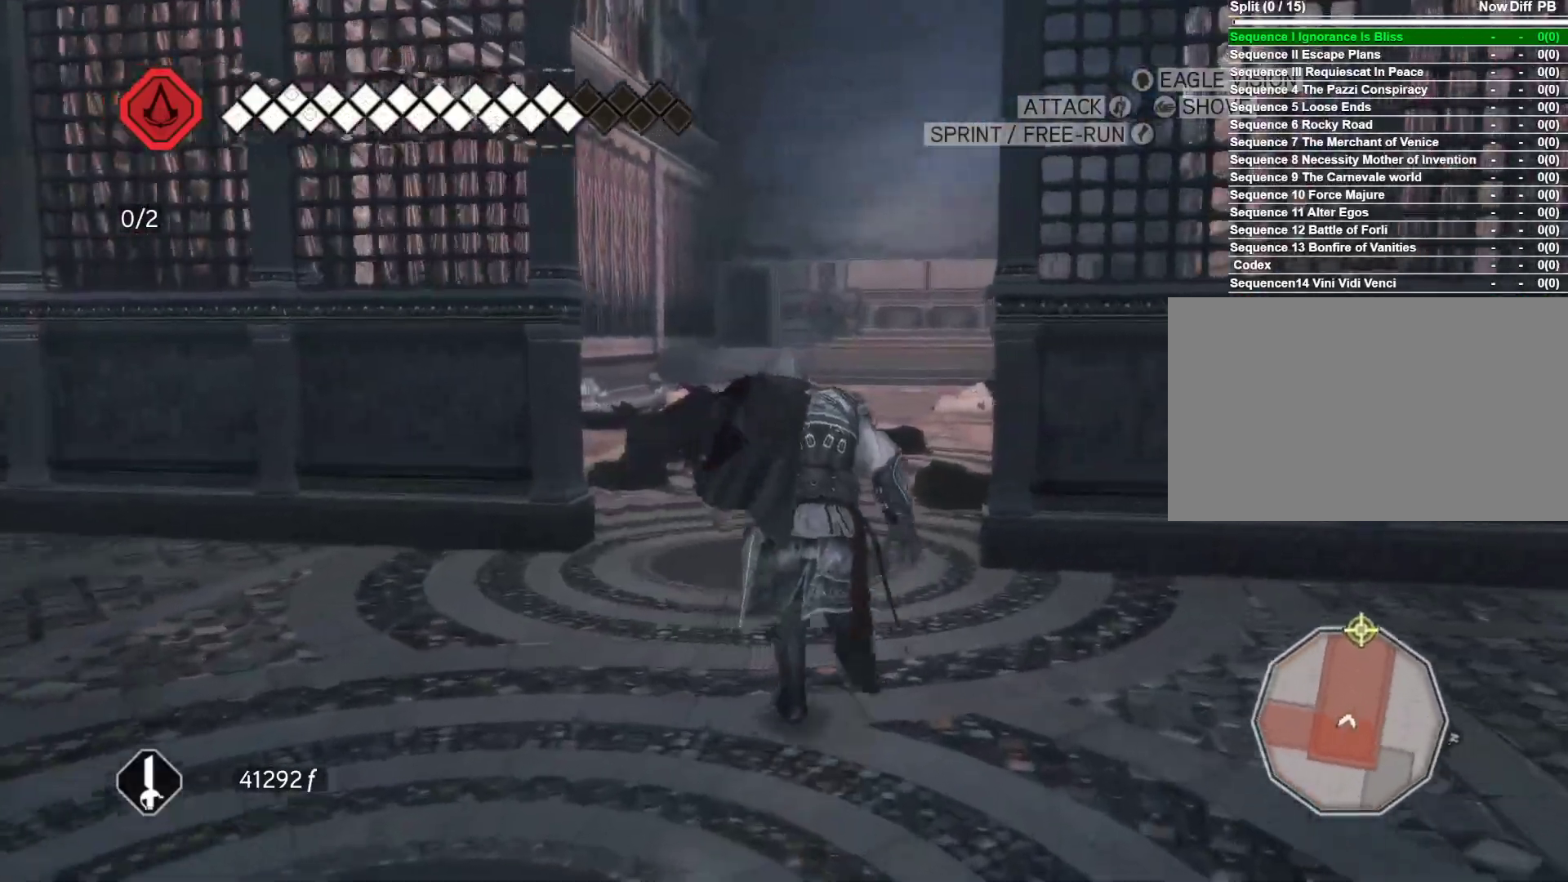
{"keys": ["space", "w"], "mouse": ["right"], "events": []}
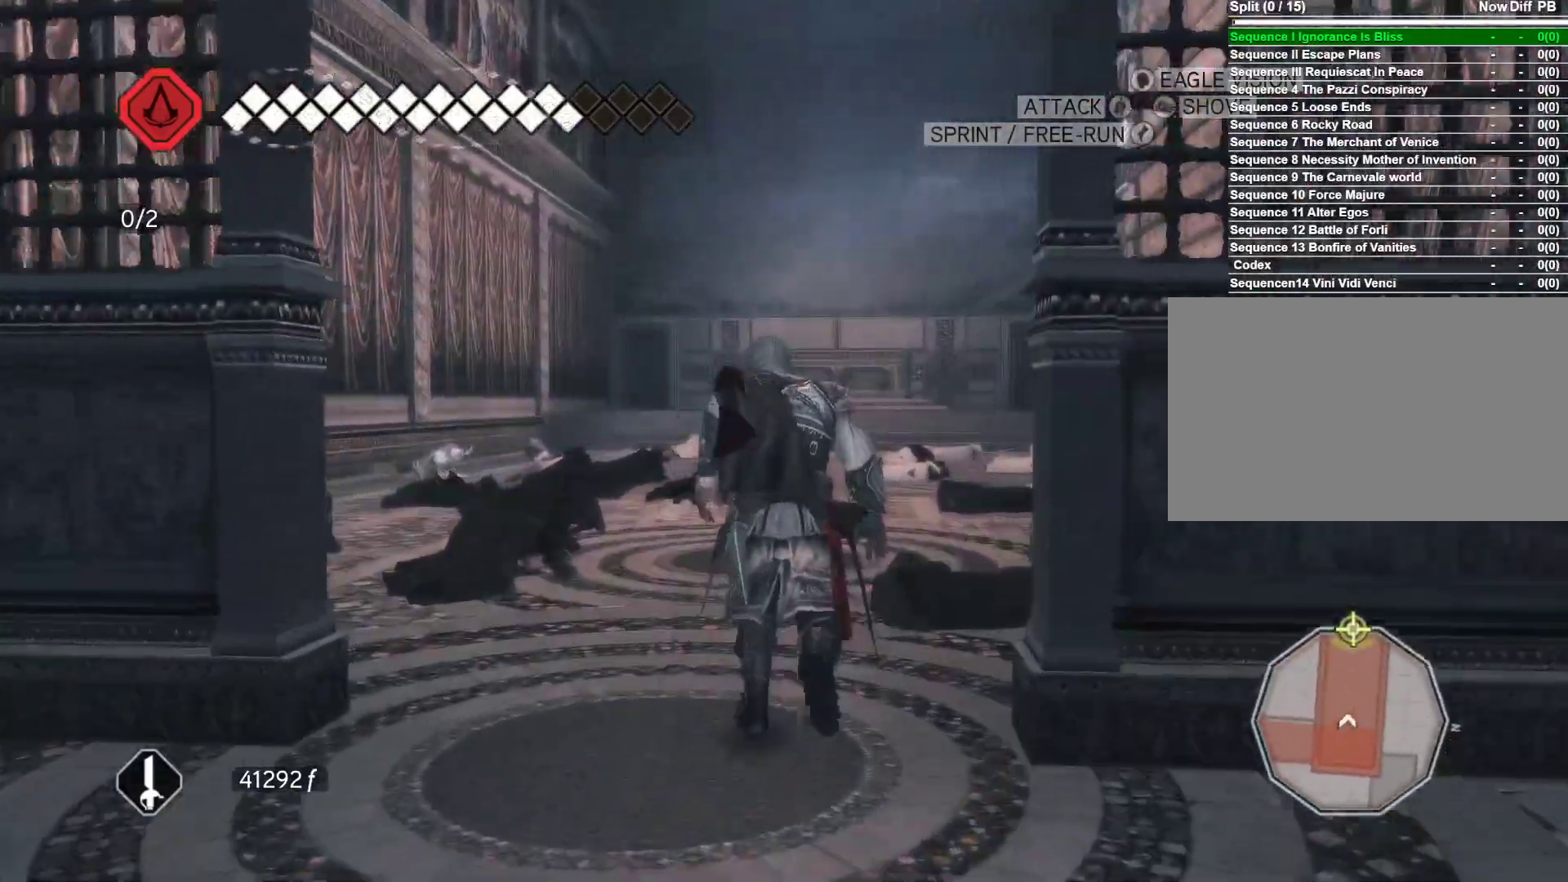
{"keys": ["space", "w"], "mouse": ["right"], "events": []}
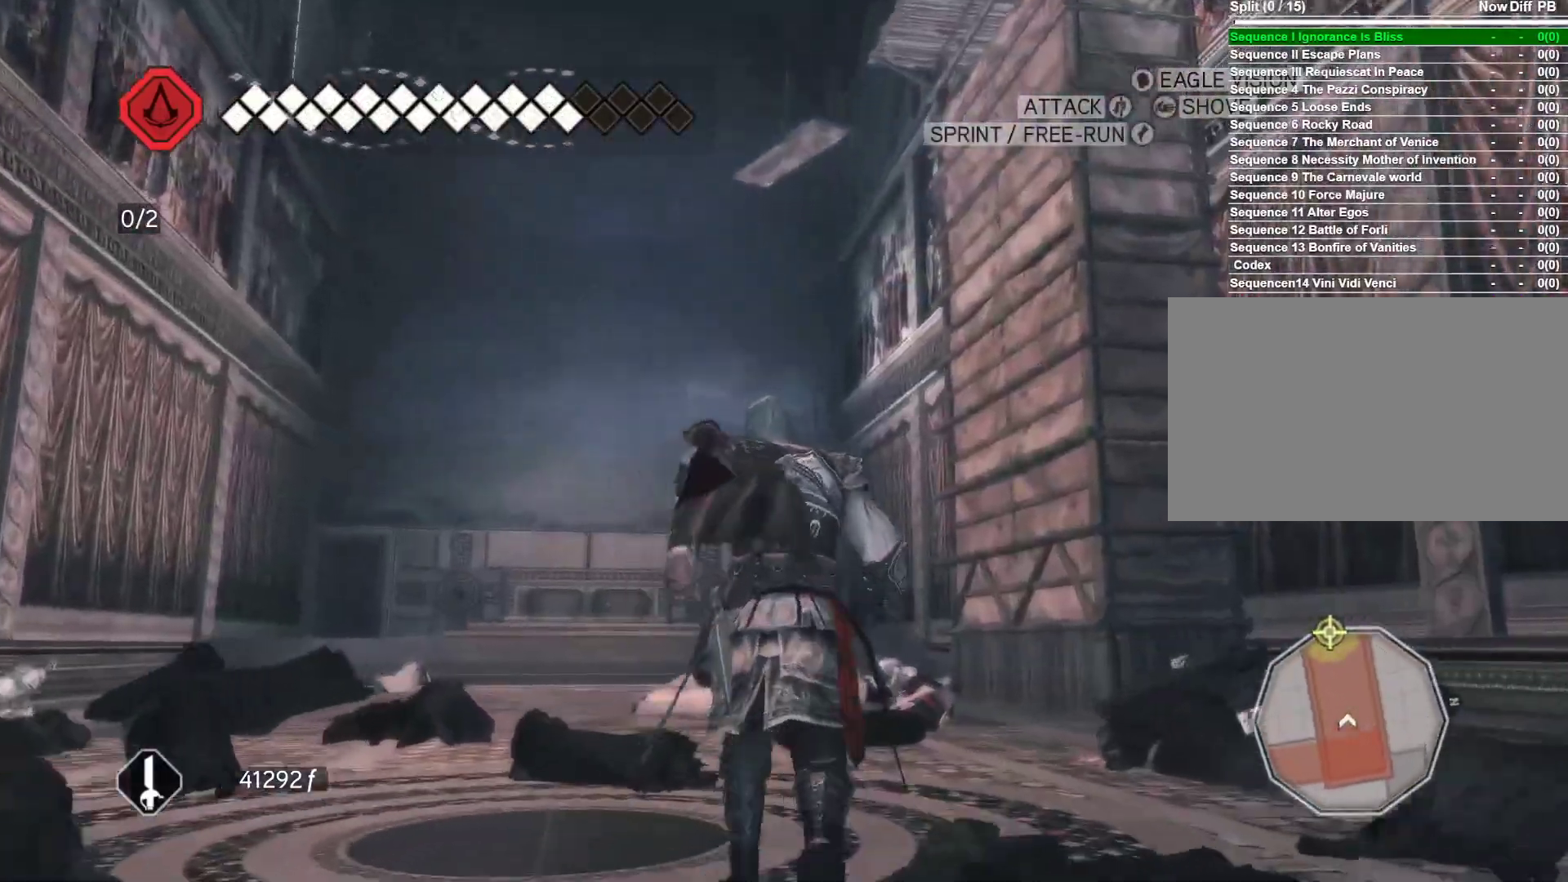
{"keys": ["space", "w"], "mouse": ["right"], "events": []}
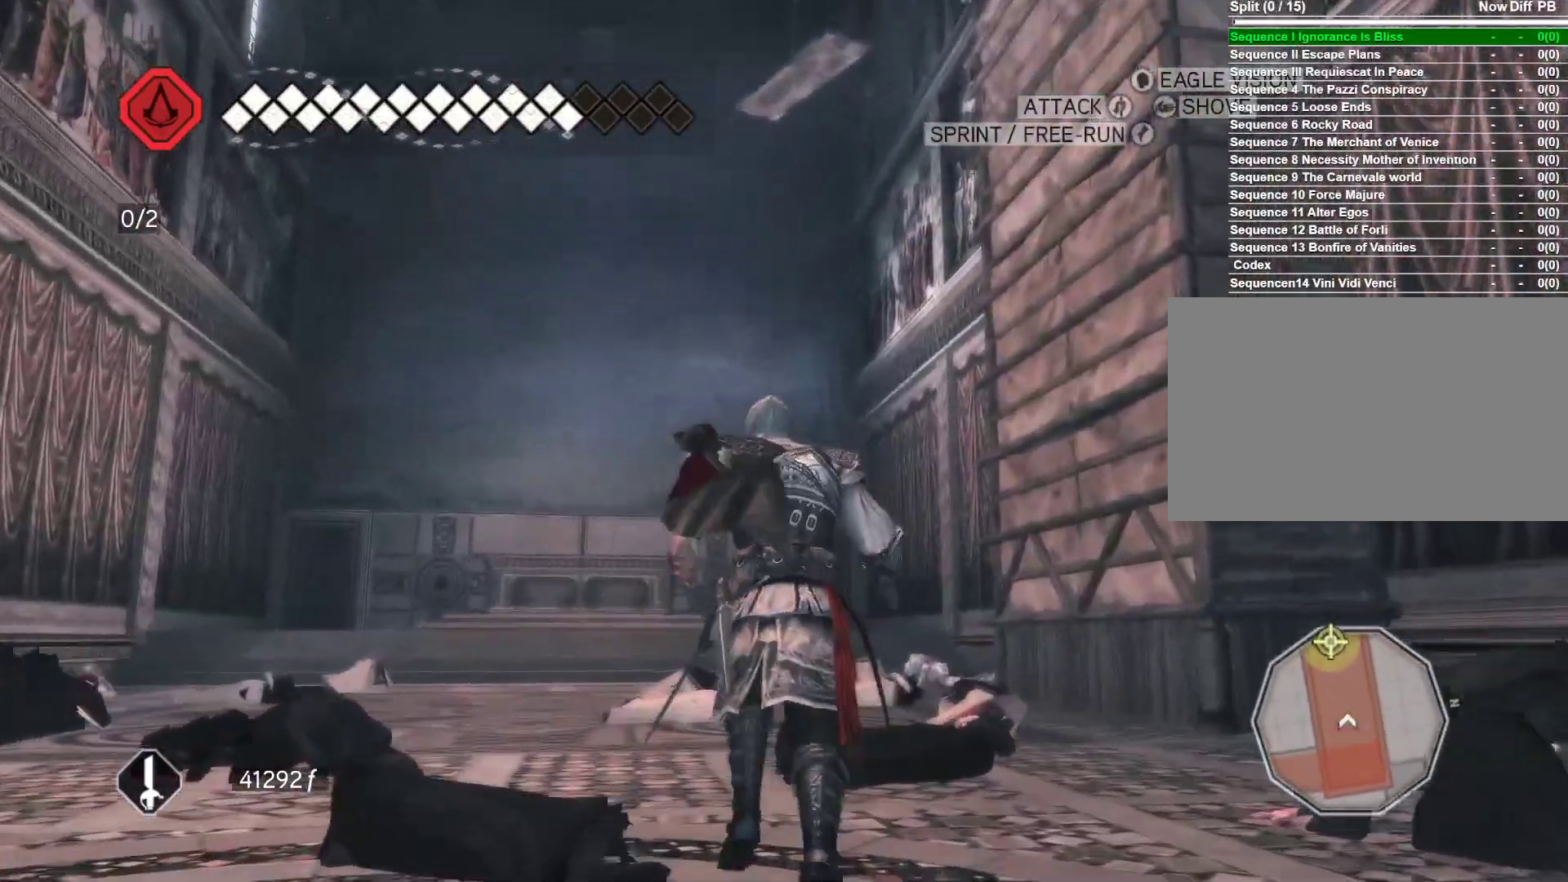
{"keys": ["space", "w"], "mouse": ["right"], "events": []}
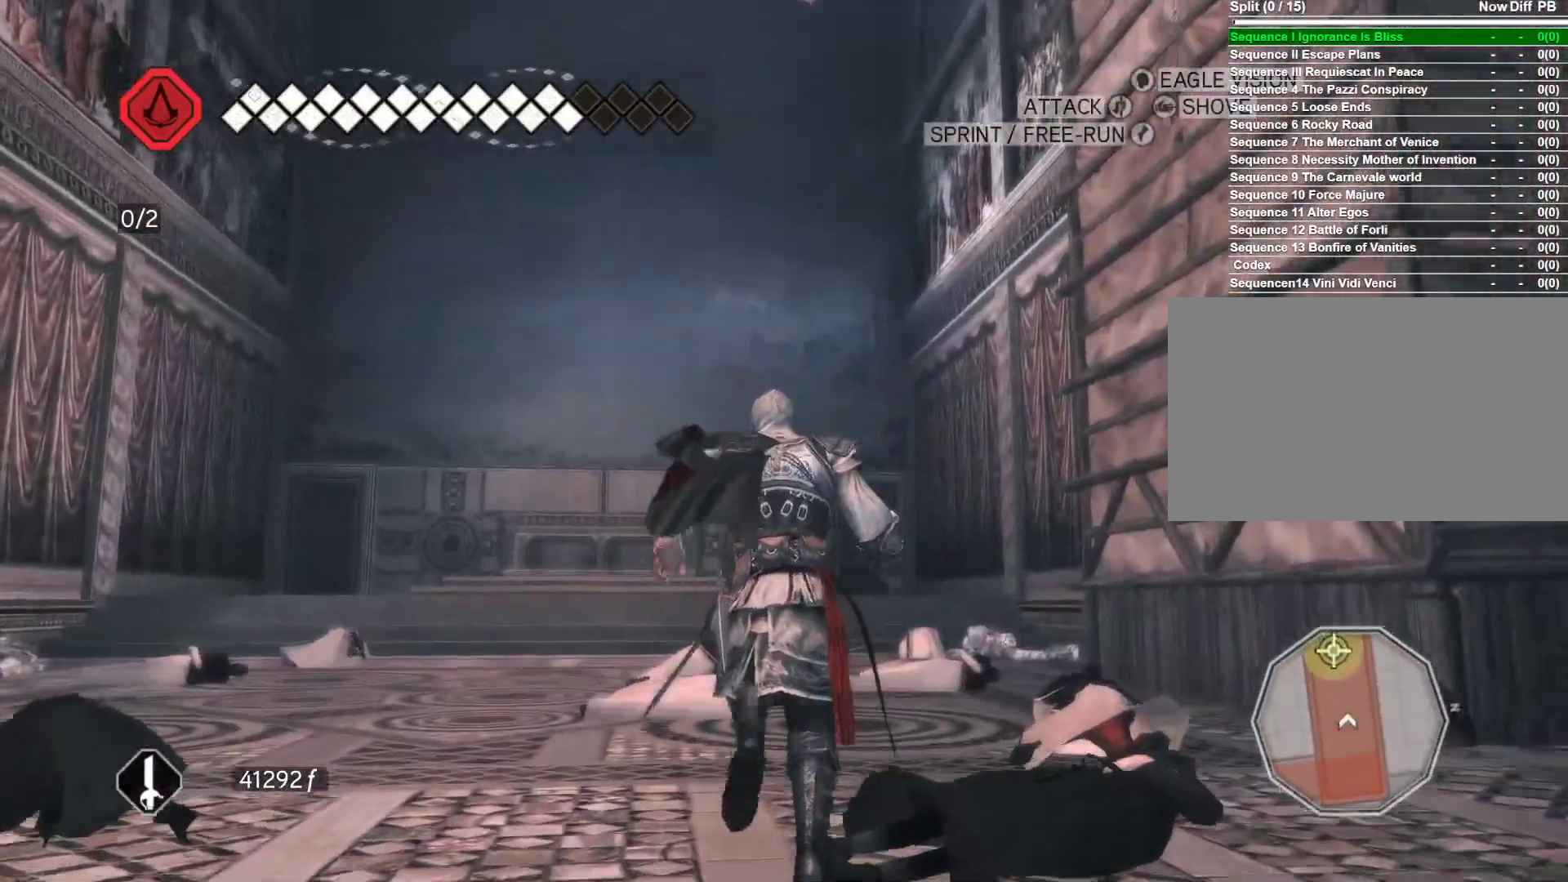
{"keys": ["space", "w"], "mouse": ["right"], "events": []}
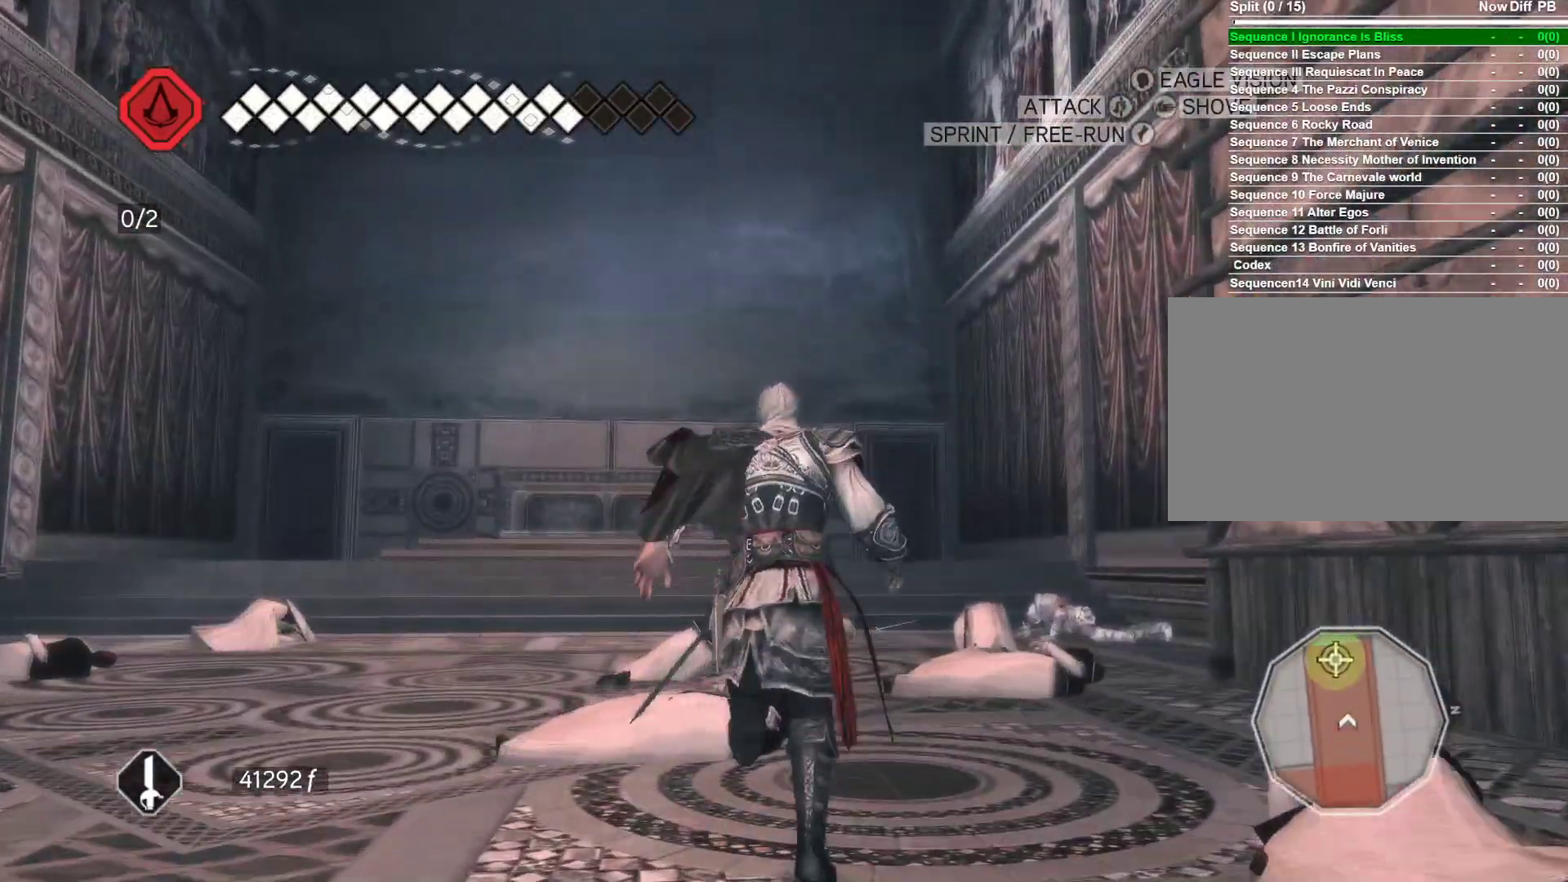
{"keys": ["space", "w"], "mouse": ["right"], "events": []}
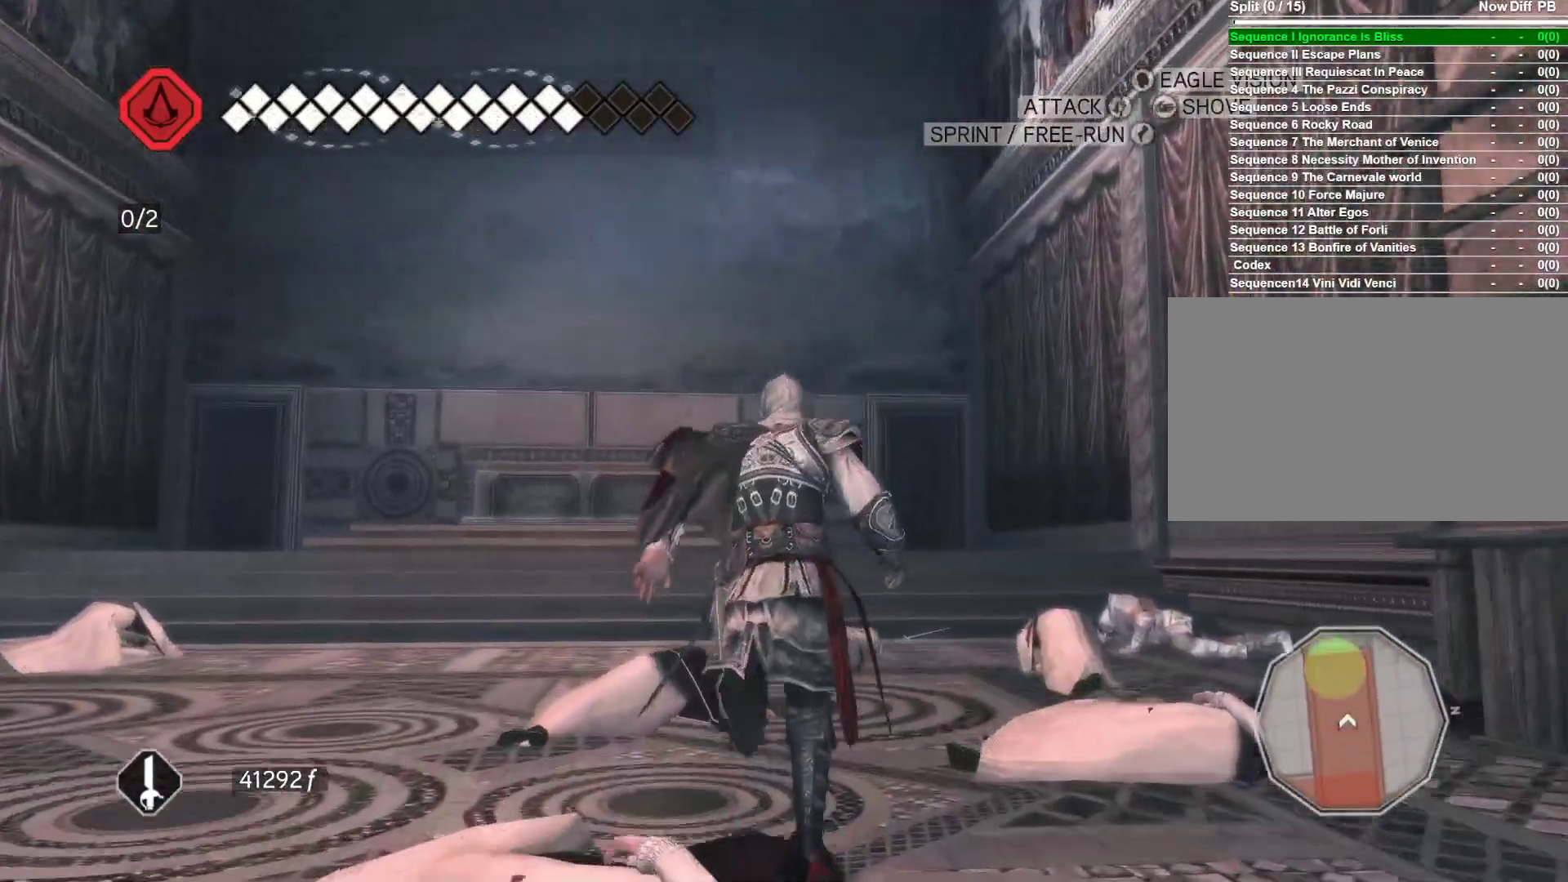
{"keys": ["space", "w"], "mouse": ["right"], "events": []}
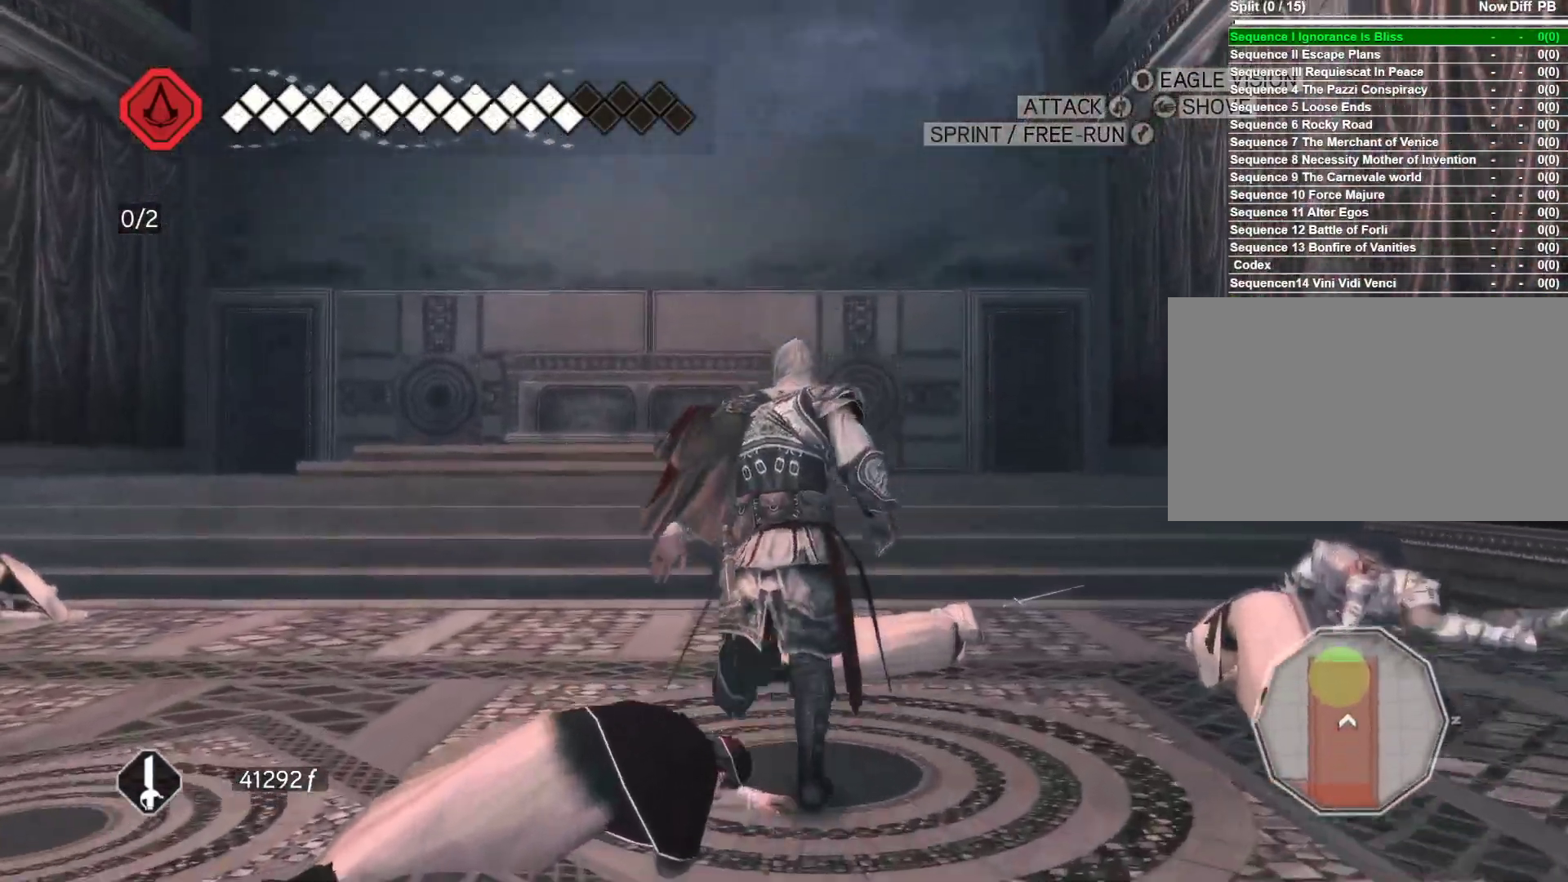
{"keys": ["space", "w"], "mouse": ["right"], "events": []}
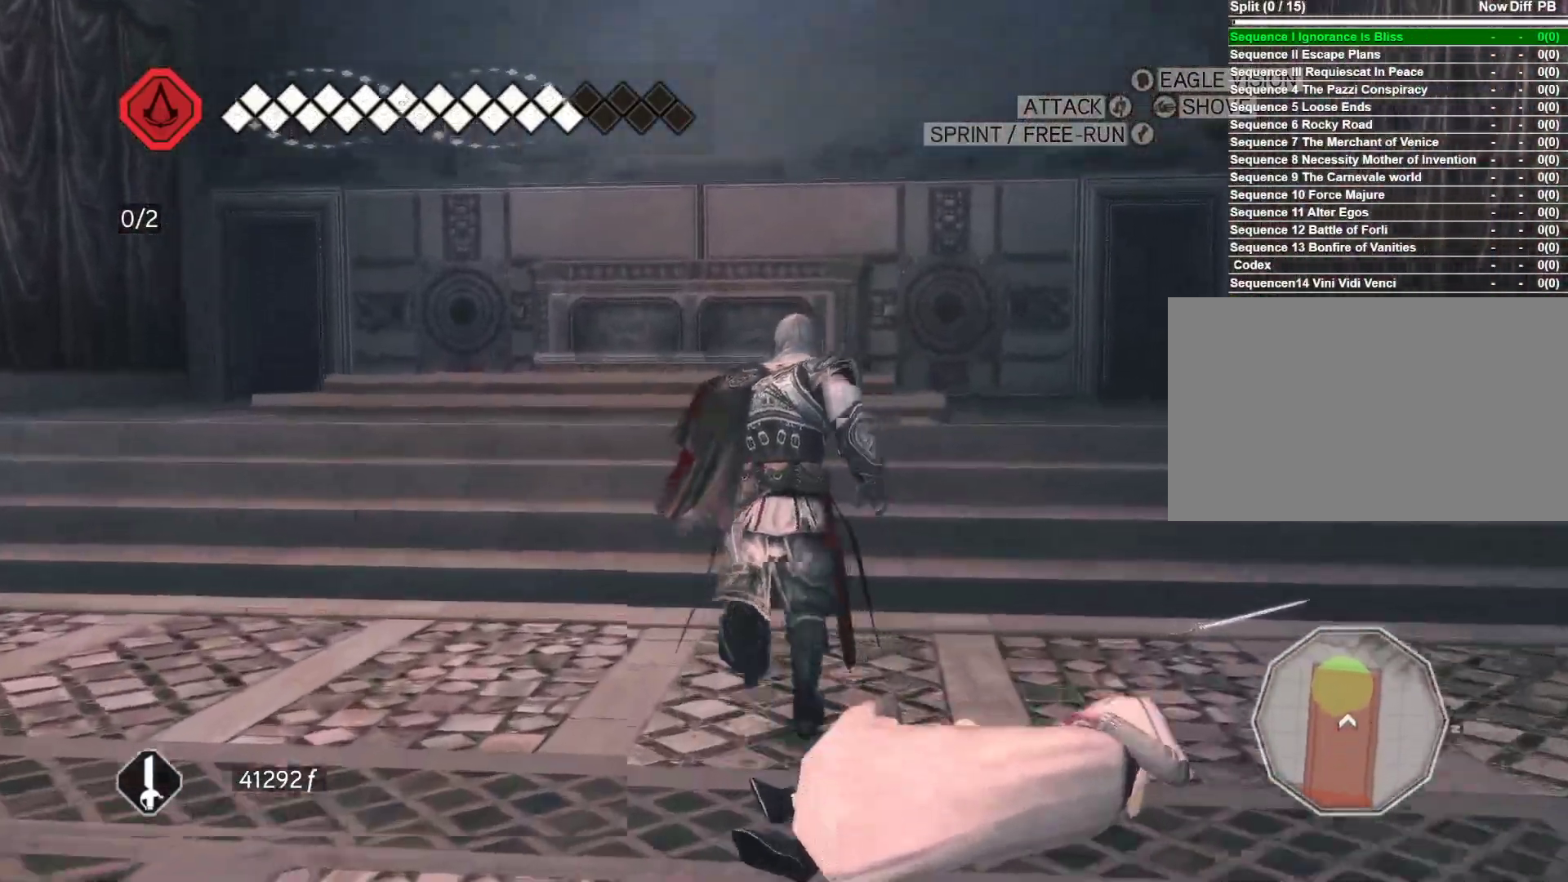
{"keys": ["space", "w"], "mouse": [], "events": [[300, "mouse_right", "up"]]}
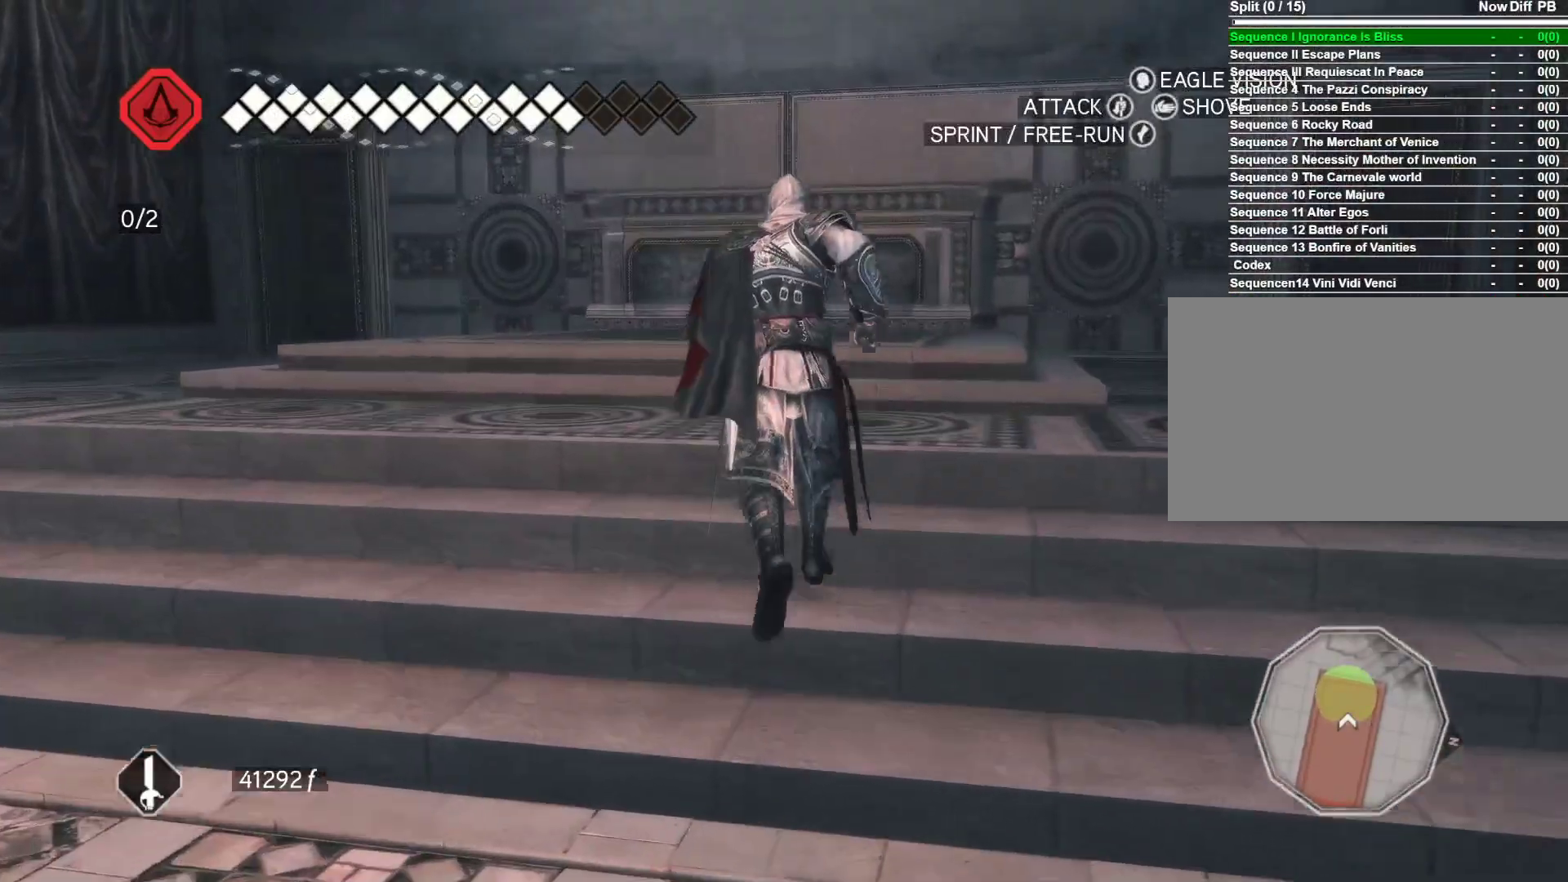
{"keys": ["e"], "mouse": [], "events": [[33, "space", "up"], [316, "e", "down"], [316, "w", "up"]]}
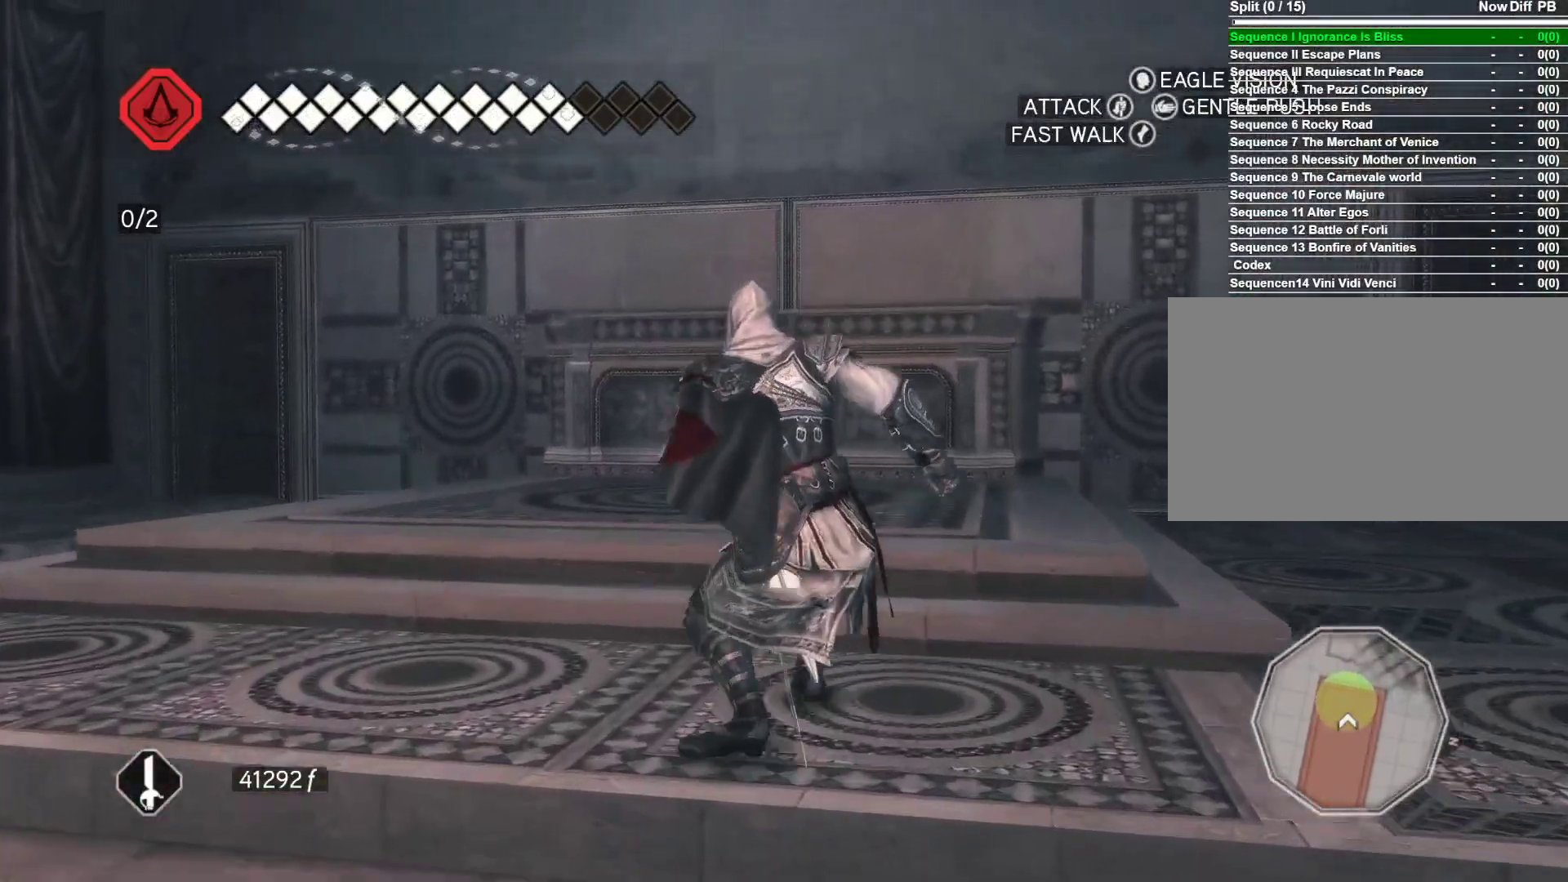
{"keys": ["e"], "mouse": [], "events": []}
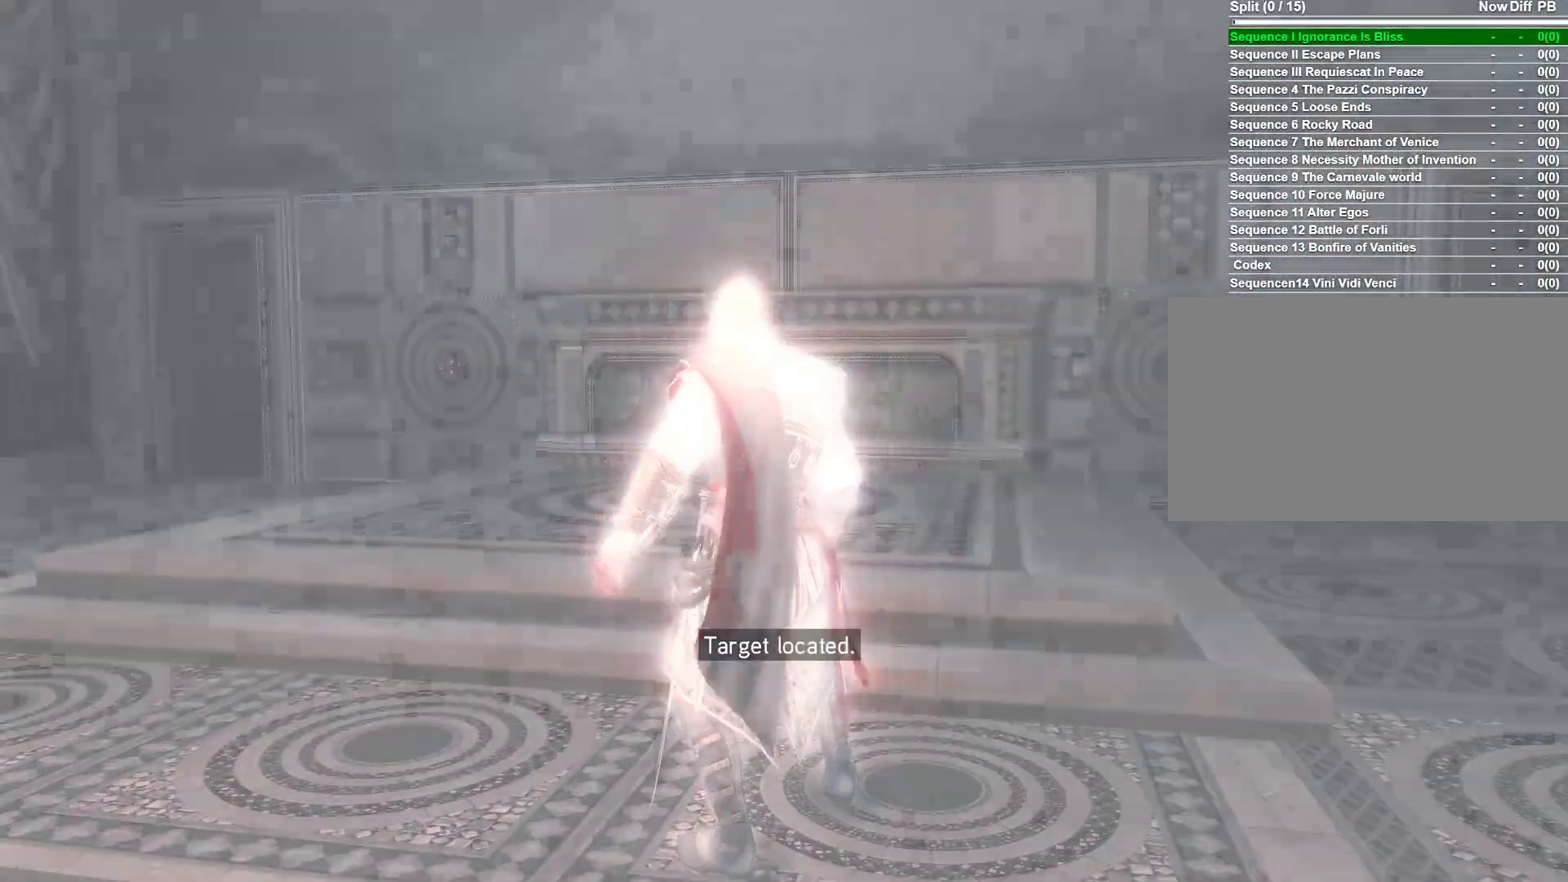
{"keys": ["w"], "mouse": [], "events": [[150, "e", "up"], [250, "w", "down"]]}
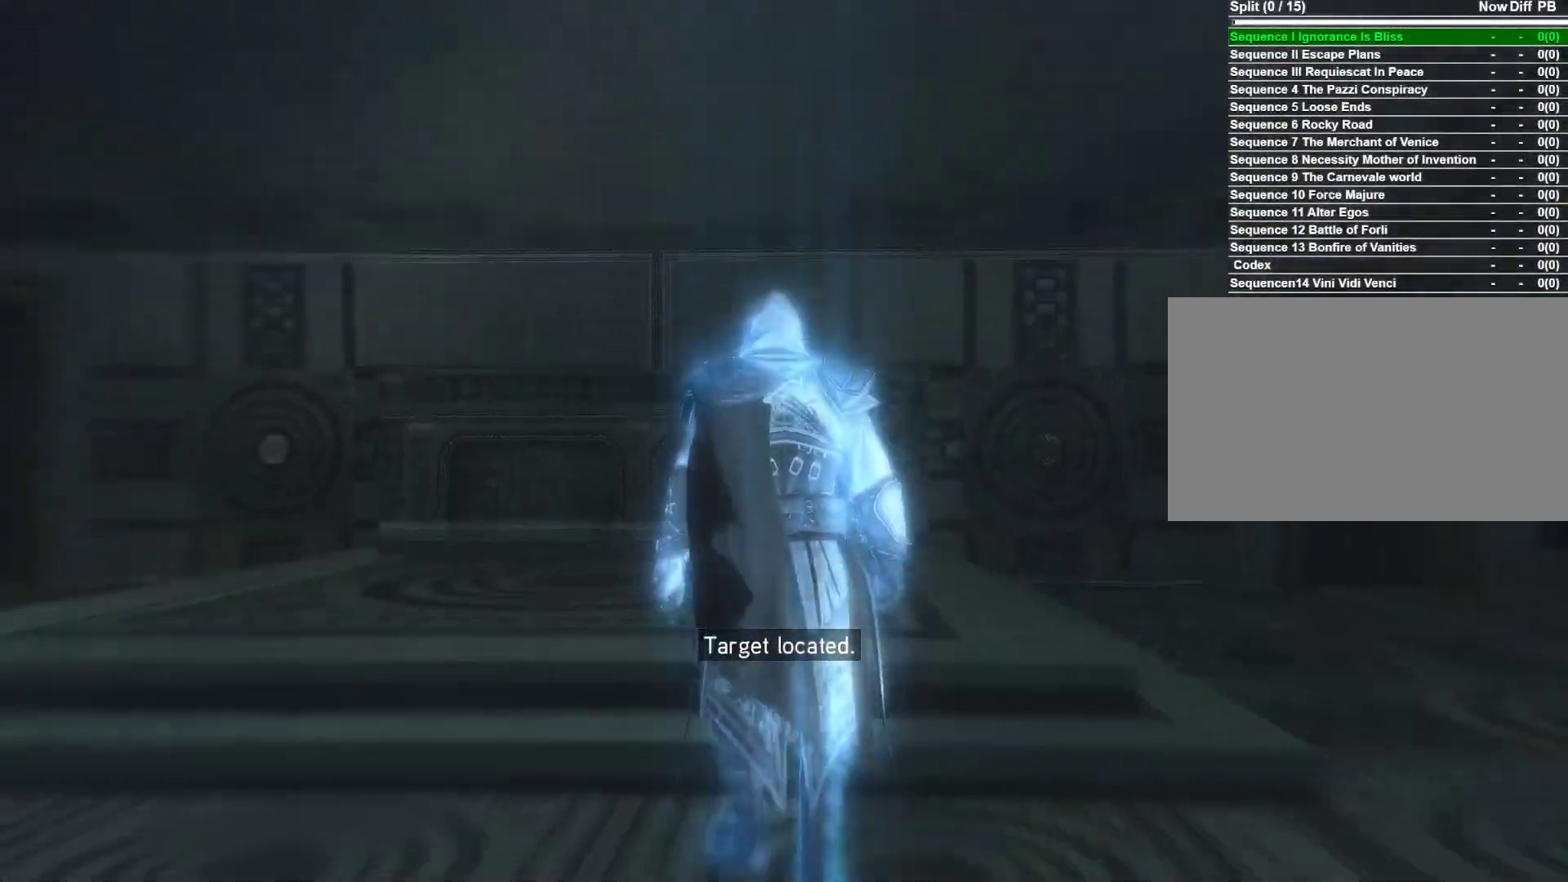
{"keys": ["w"], "mouse": [], "events": []}
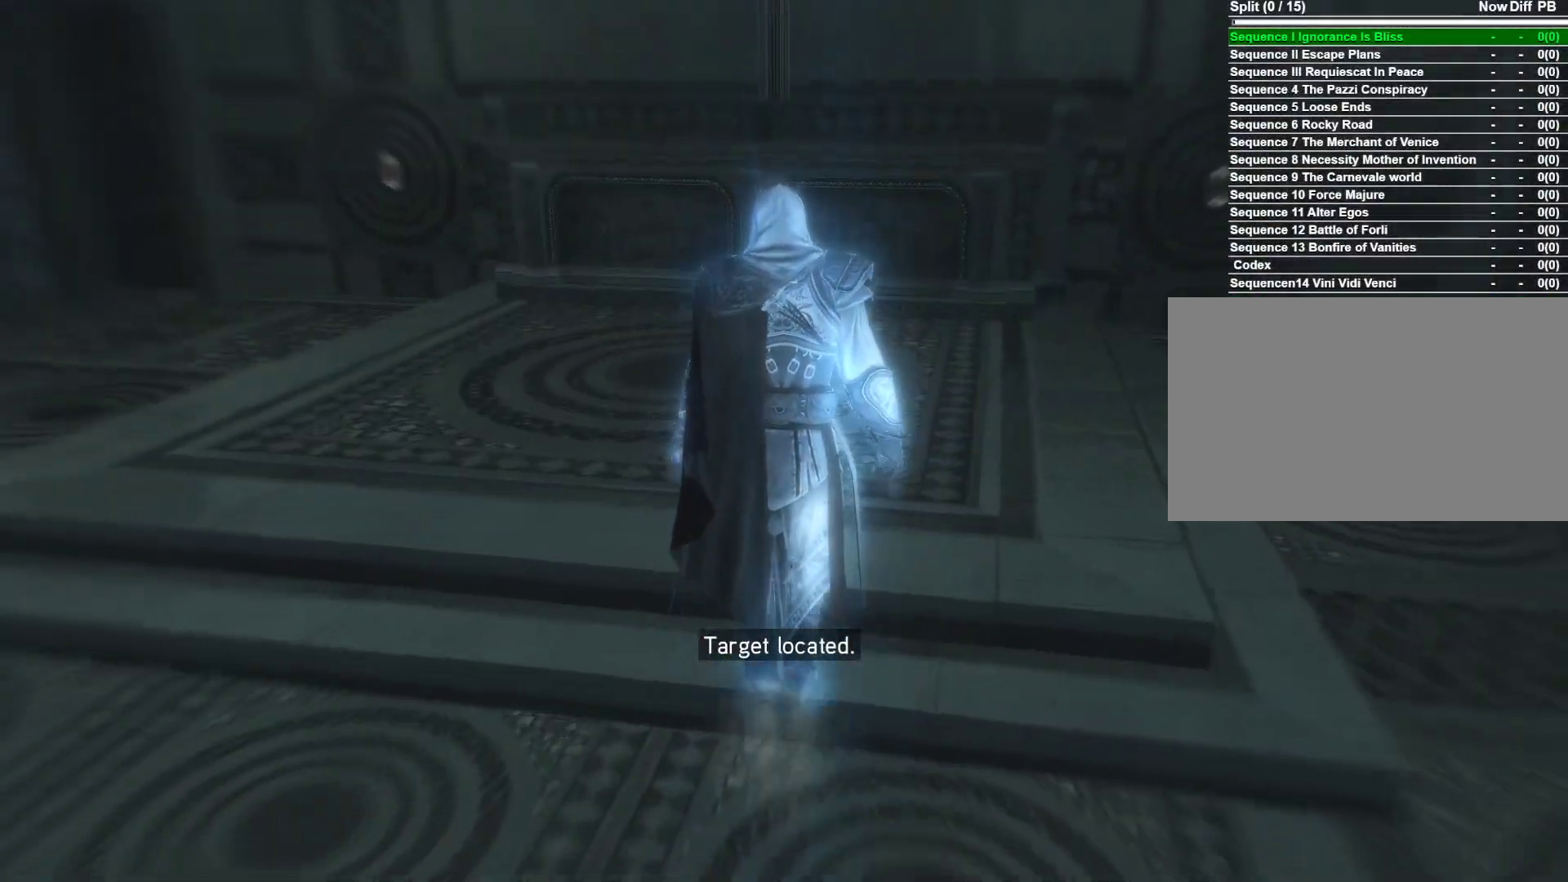
{"keys": ["w"], "mouse": [], "events": []}
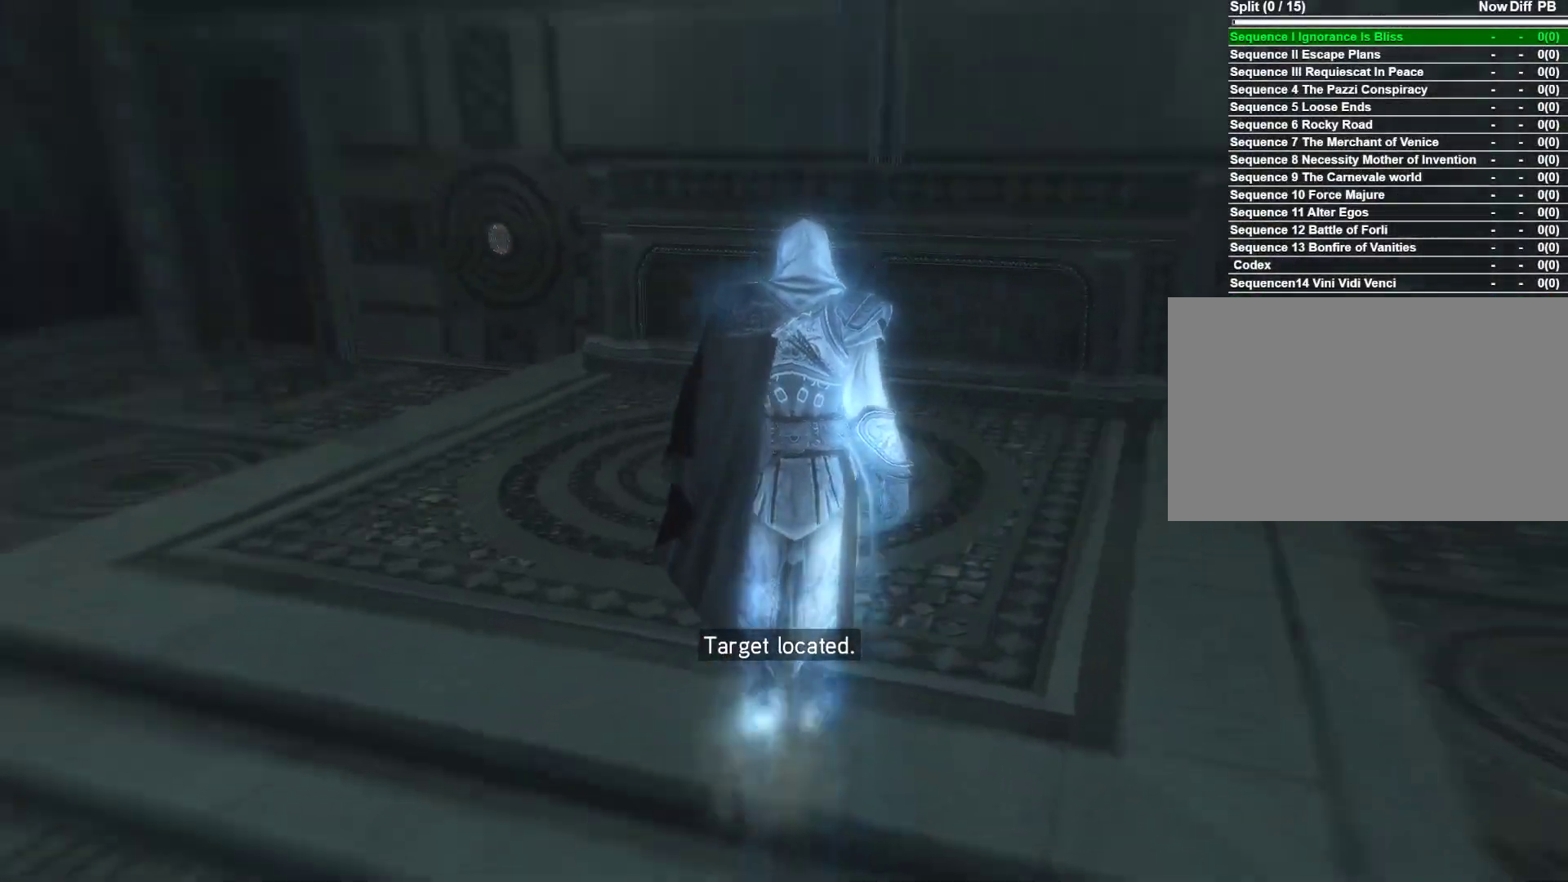
{"keys": ["w"], "mouse": ["right"], "events": [[100, "w", "up"], [383, "w", "down"], [483, "mouse_right", "down"]]}
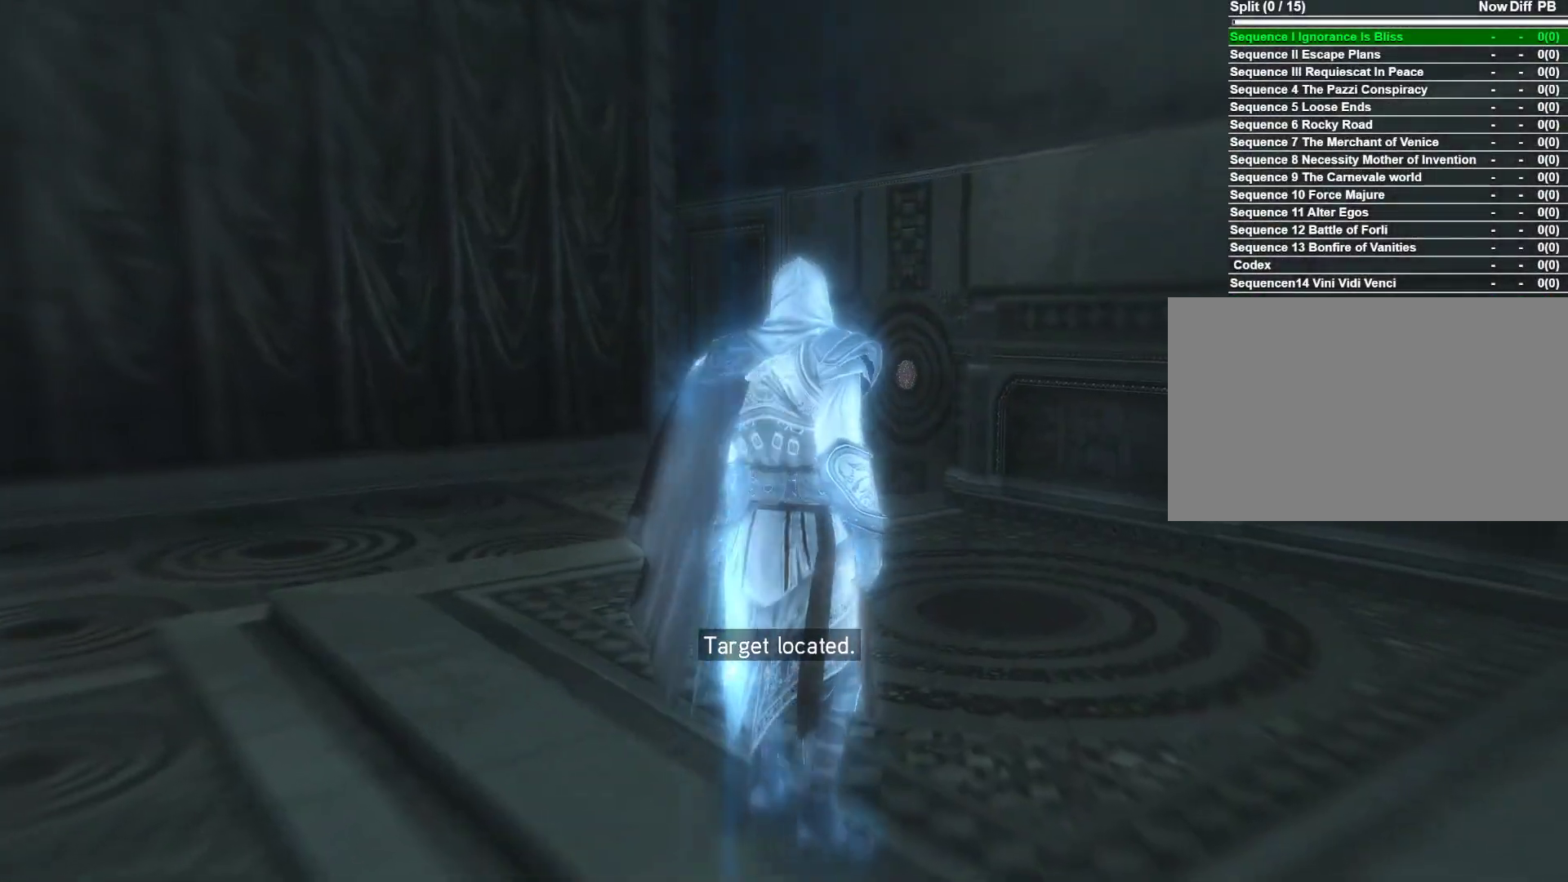
{"keys": ["space", "w"], "mouse": ["right"], "events": [[500, "space", "down"]]}
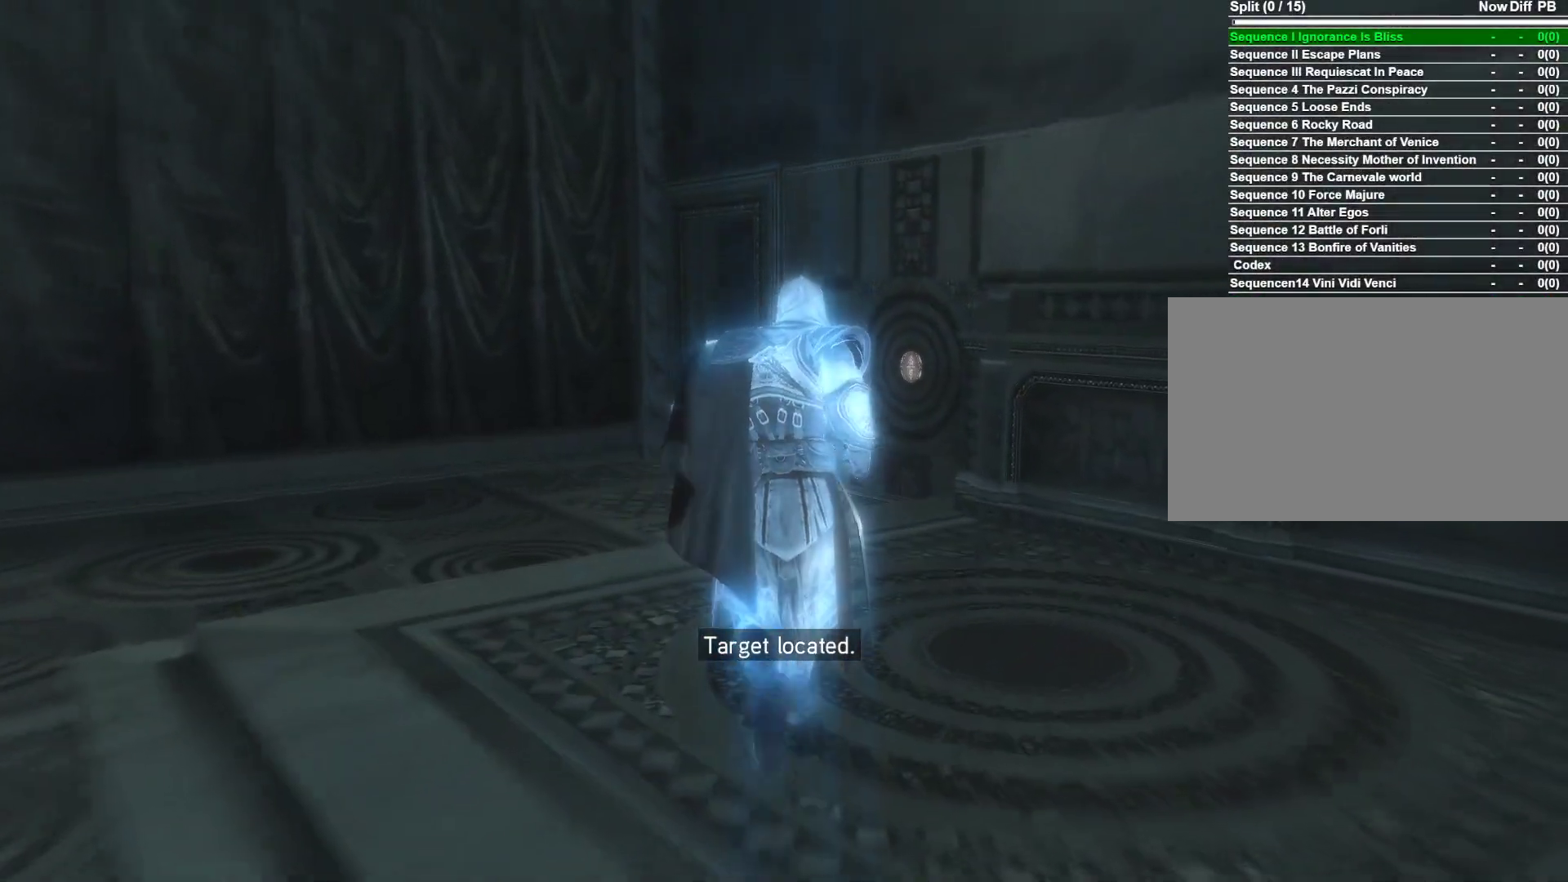
{"keys": ["space", "w"], "mouse": ["right"], "events": []}
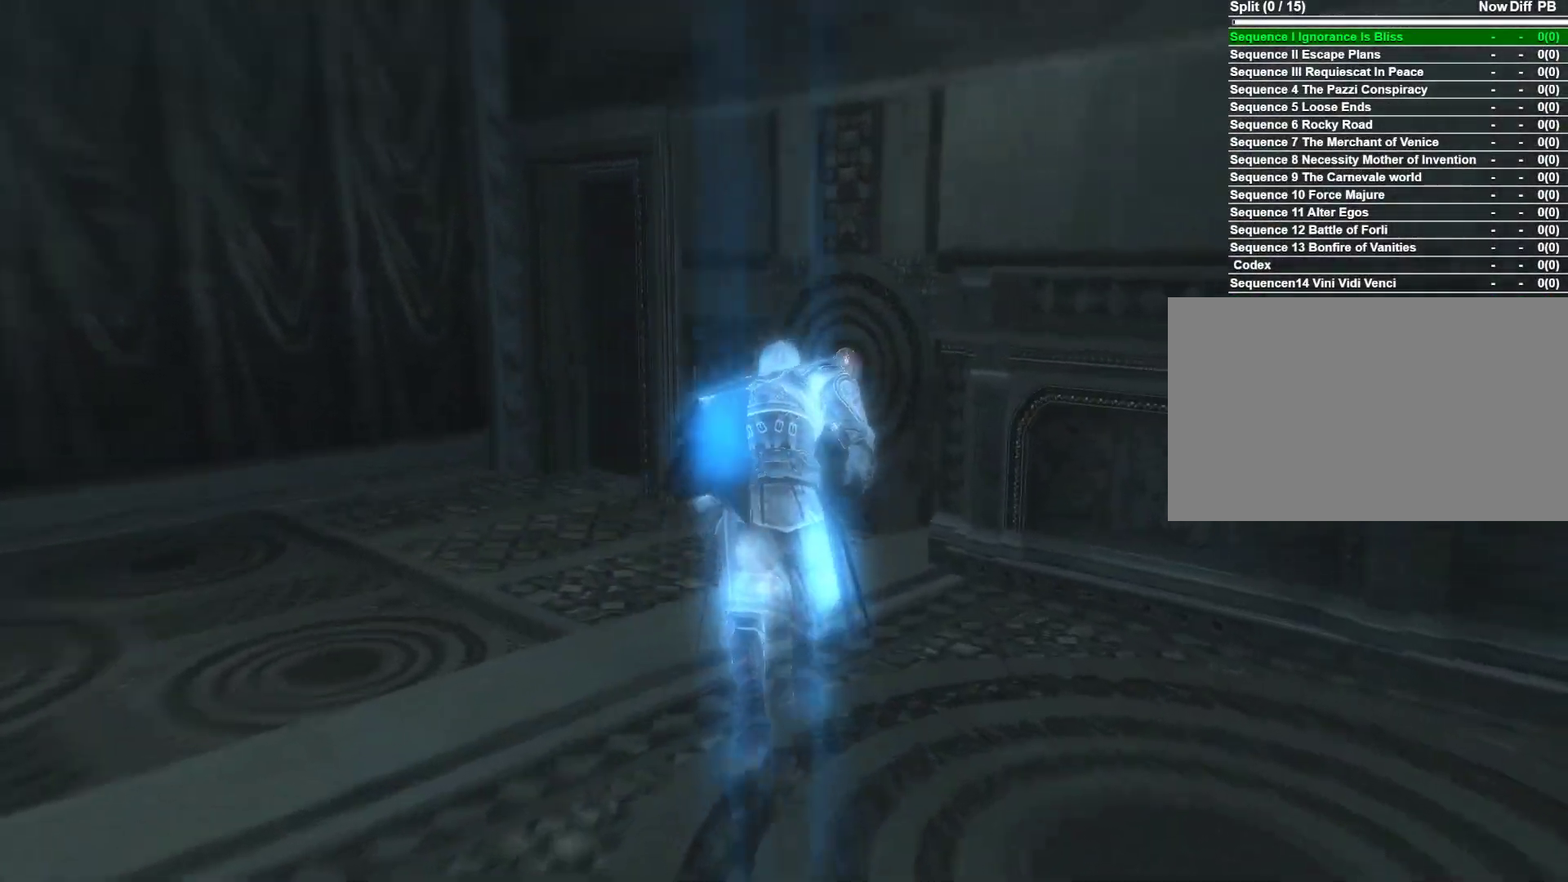
{"keys": ["w"], "mouse": [], "events": [[433, "mouse_right", "up"], [483, "space", "up"]]}
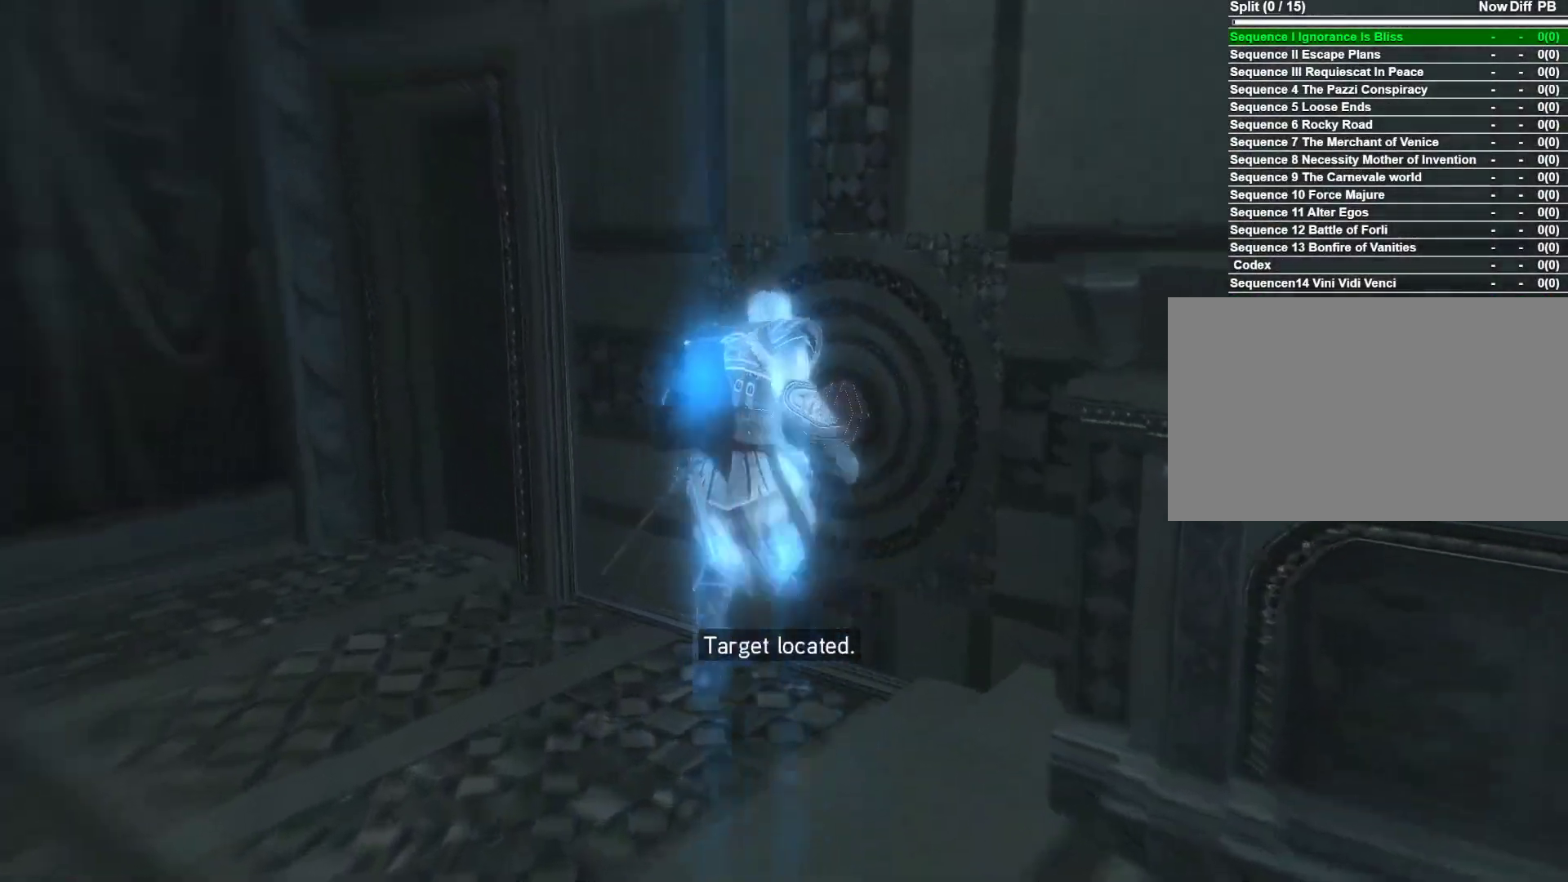
{"keys": [], "mouse": [], "events": [[83, "shift", "down"], [83, "w", "up"], [500, "shift", "up"]]}
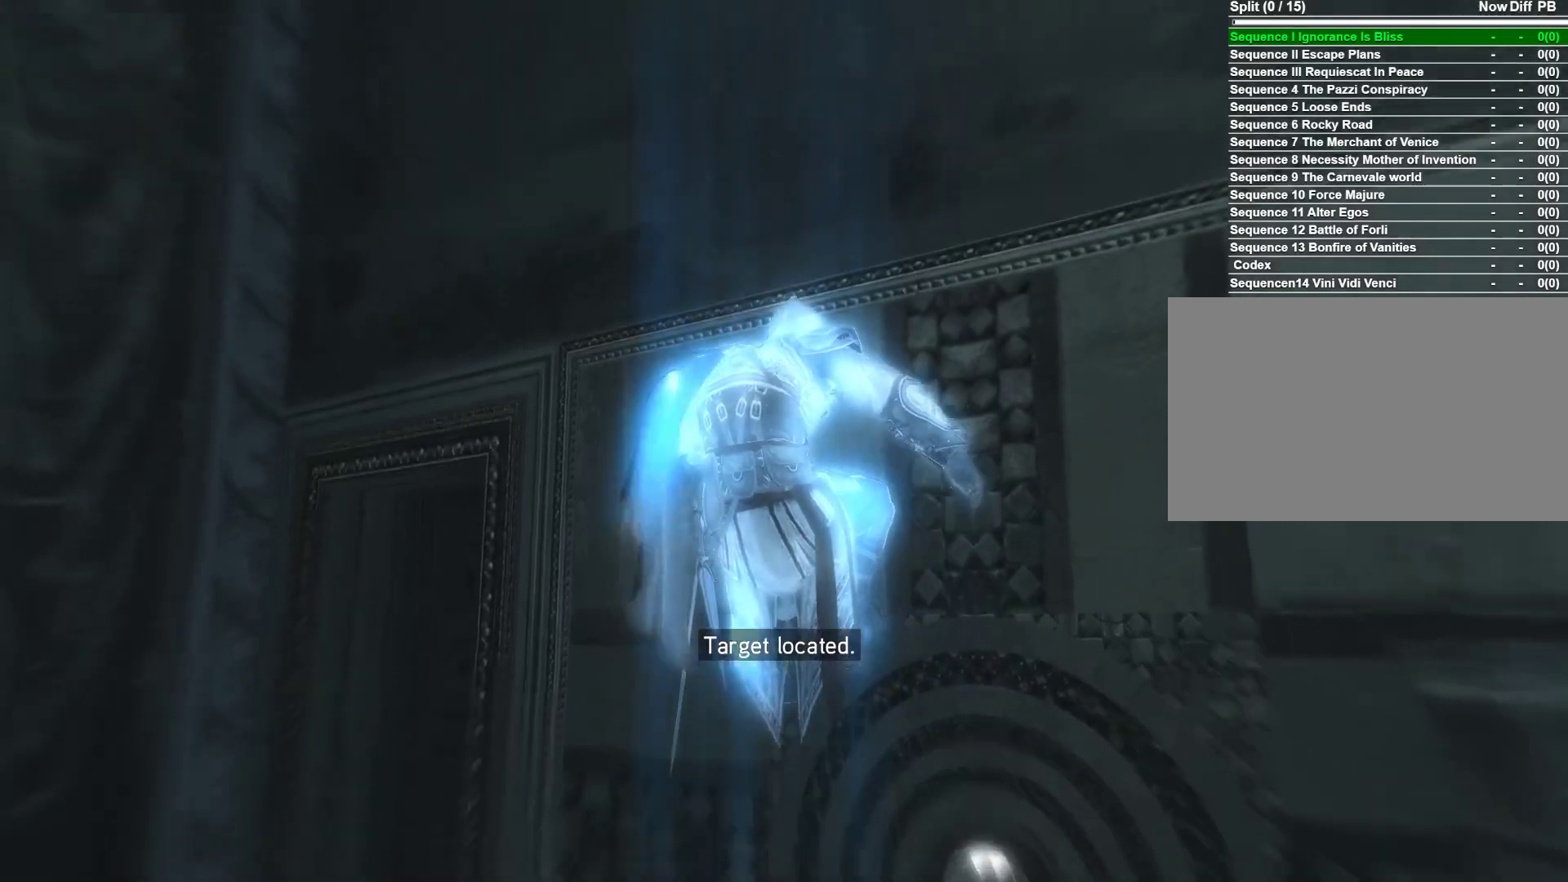
{"keys": [], "mouse": [], "events": []}
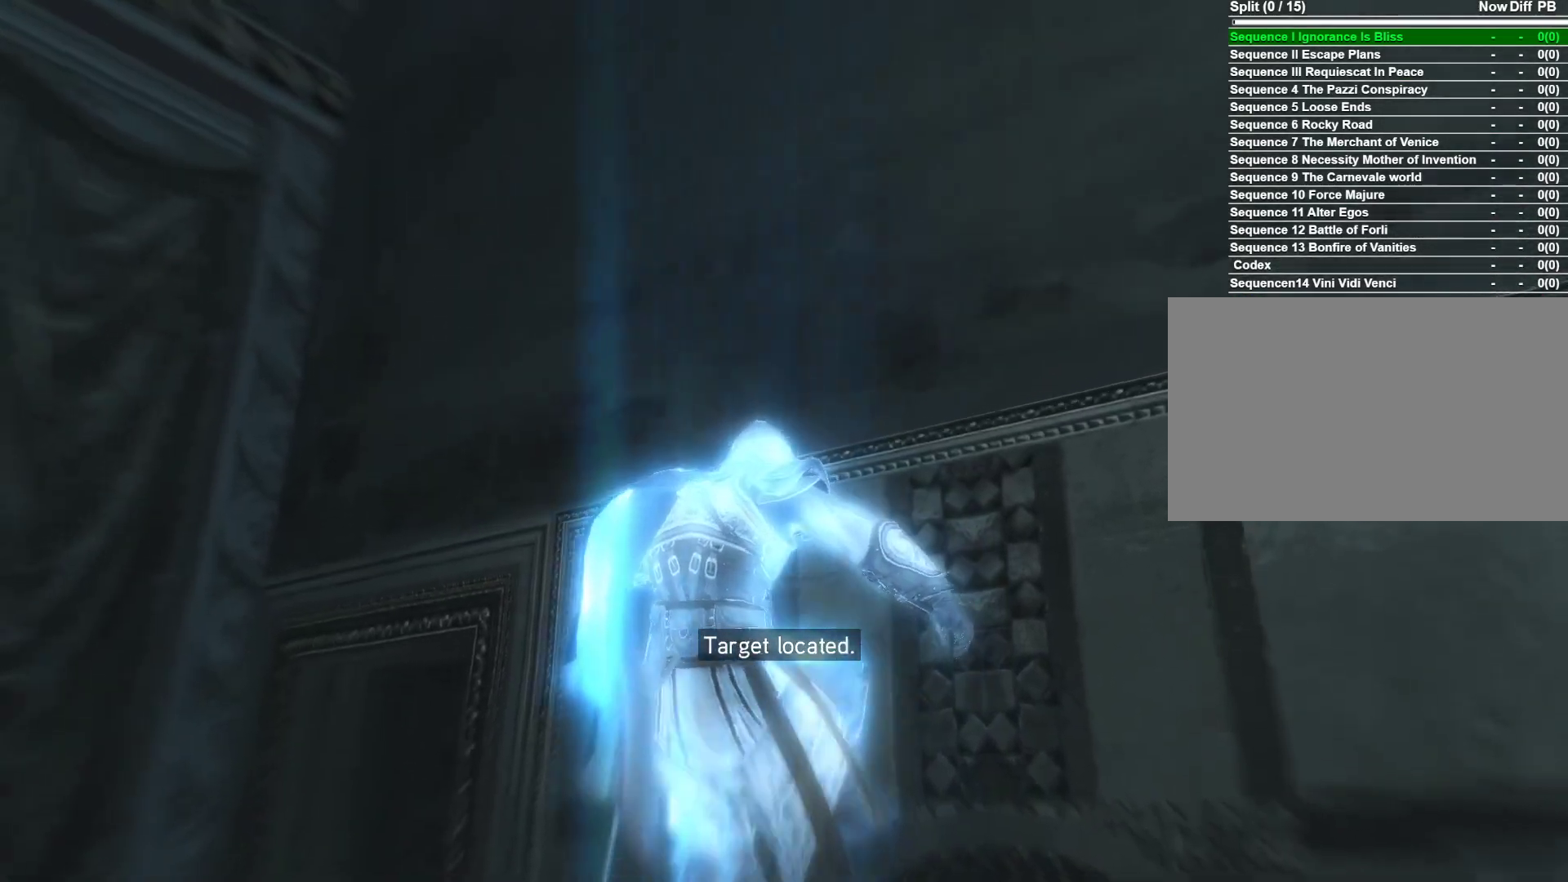
{"keys": [], "mouse": [], "events": []}
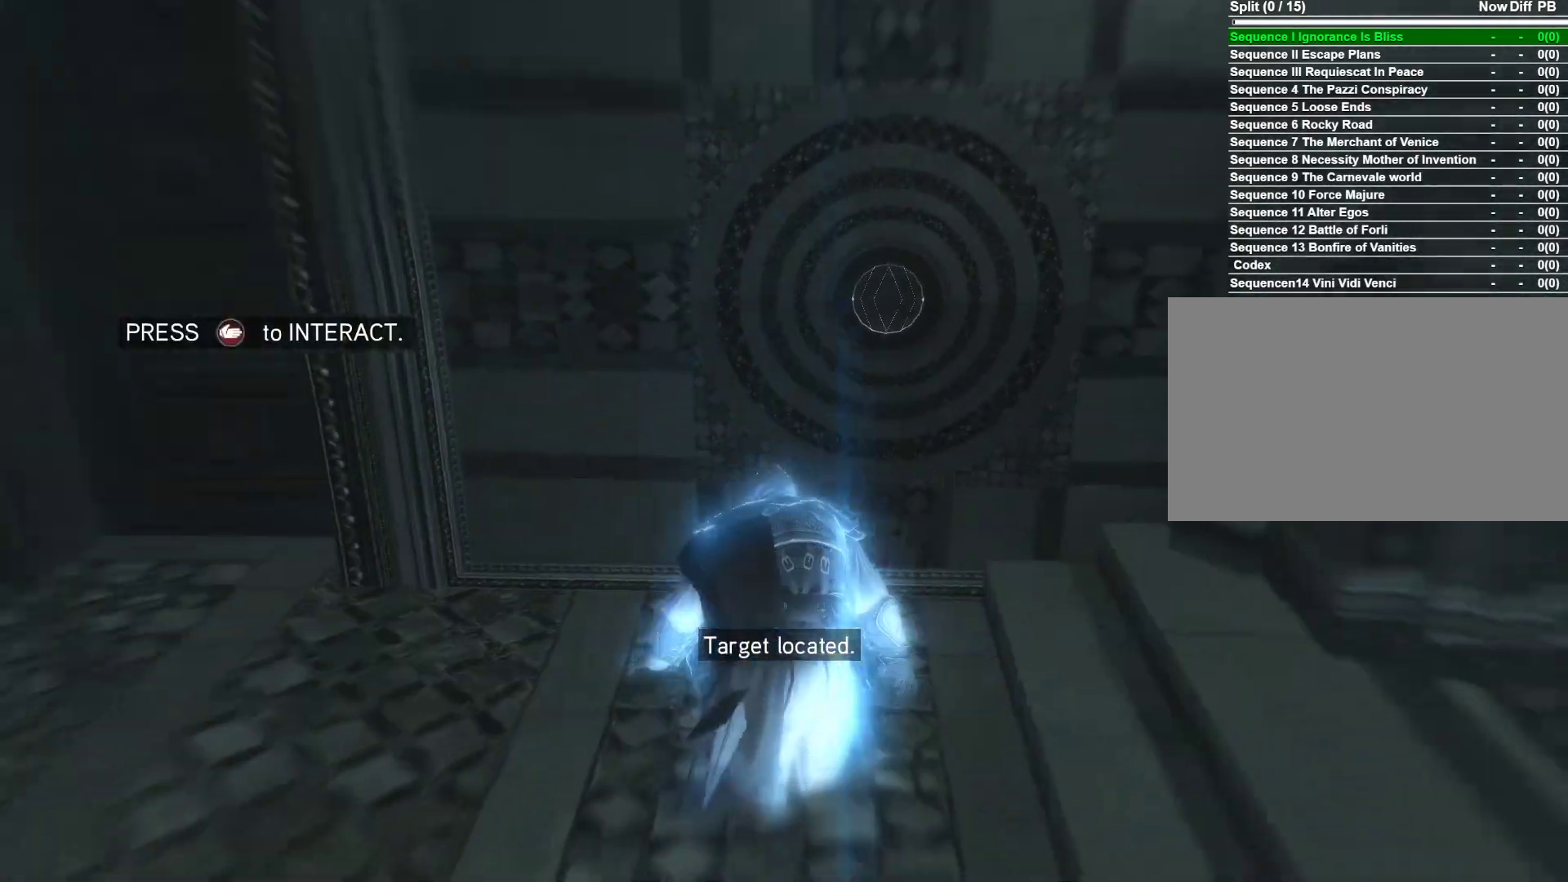
{"keys": ["w"], "mouse": [], "events": [[216, "w", "down"]]}
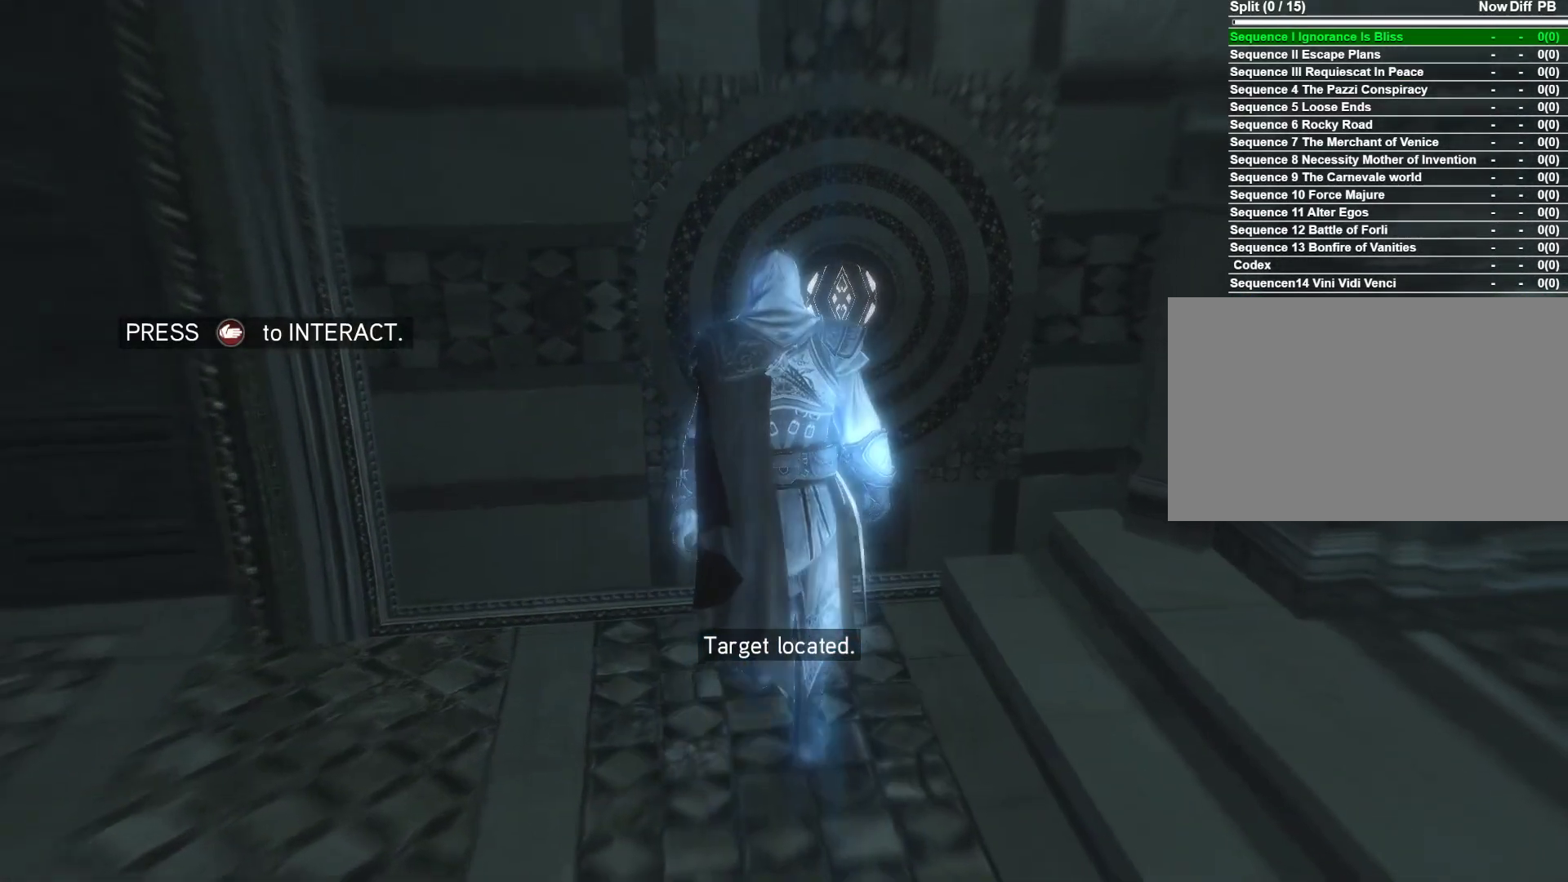
{"keys": ["shift"], "mouse": [], "events": [[50, "w", "up"], [100, "shift", "down"]]}
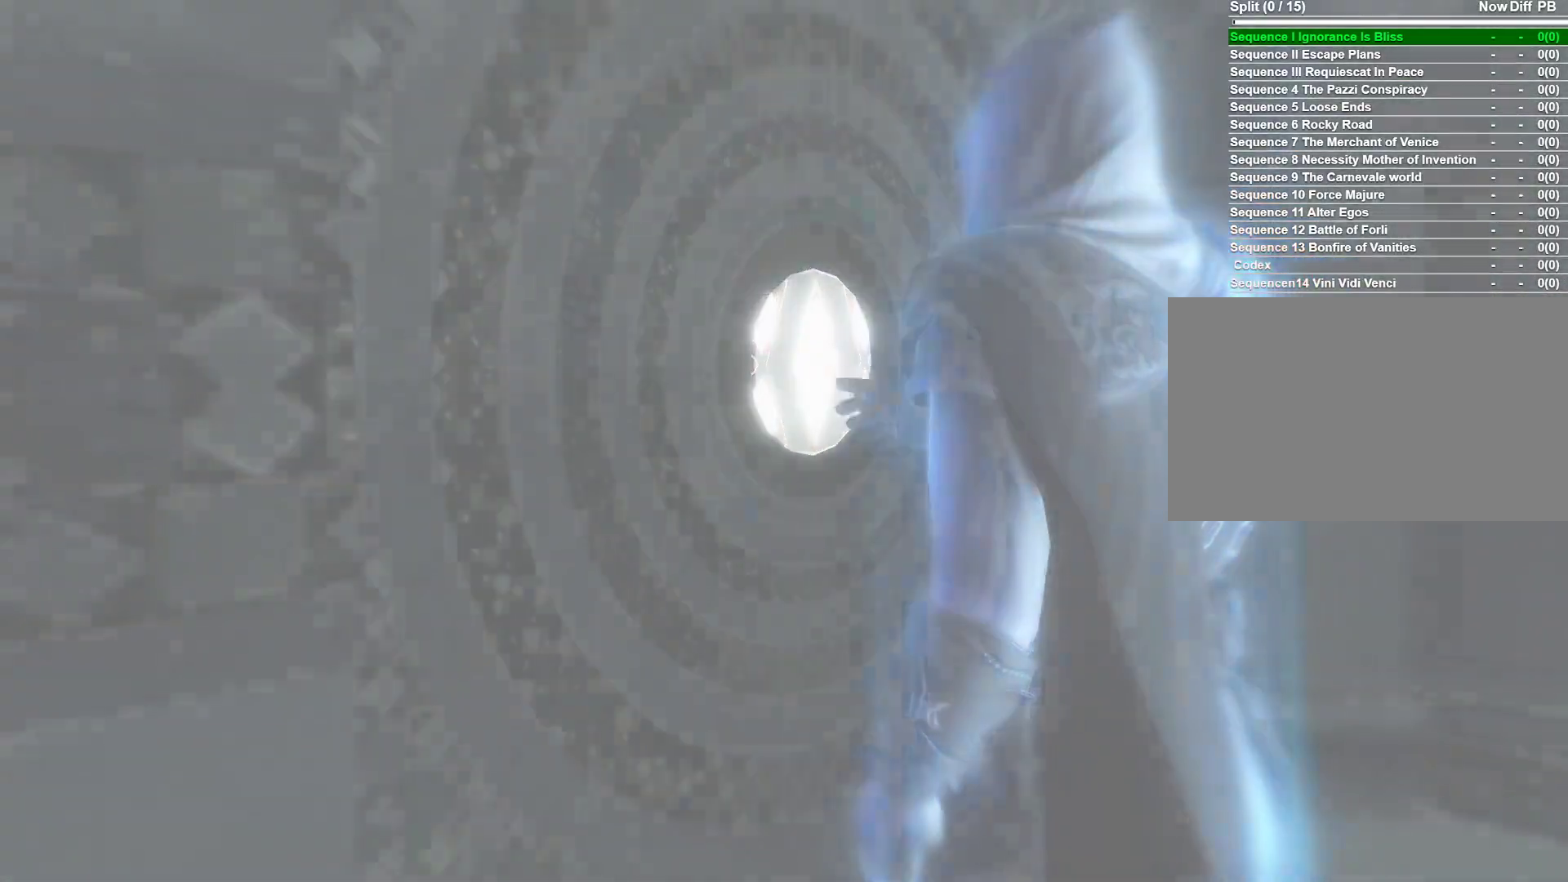
{"keys": [], "mouse": [], "events": [[250, "shift", "up"]]}
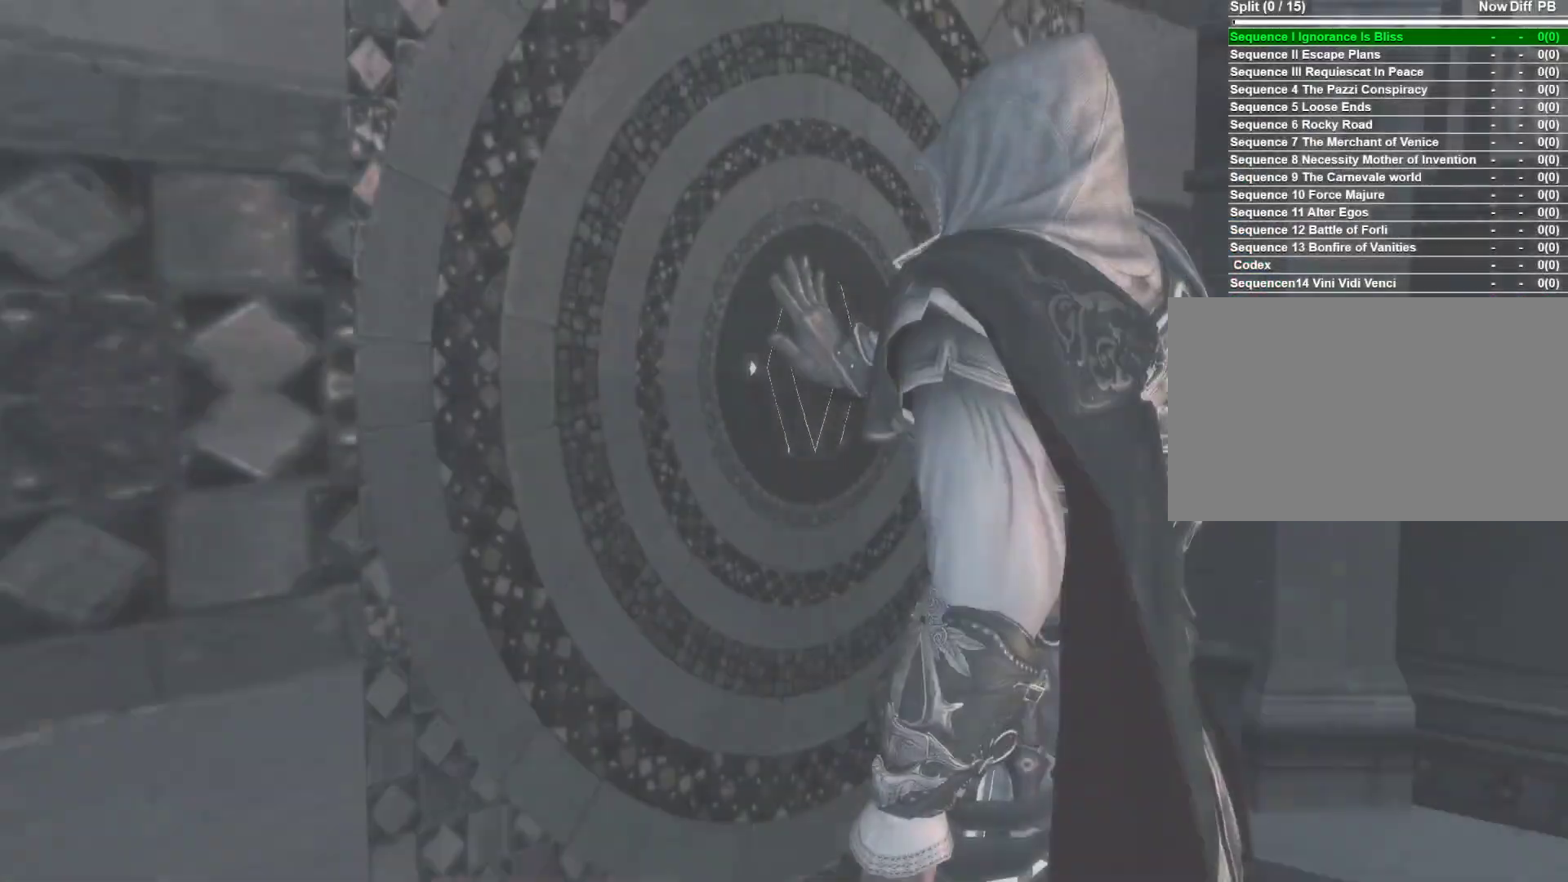
{"keys": [], "mouse": [], "events": []}
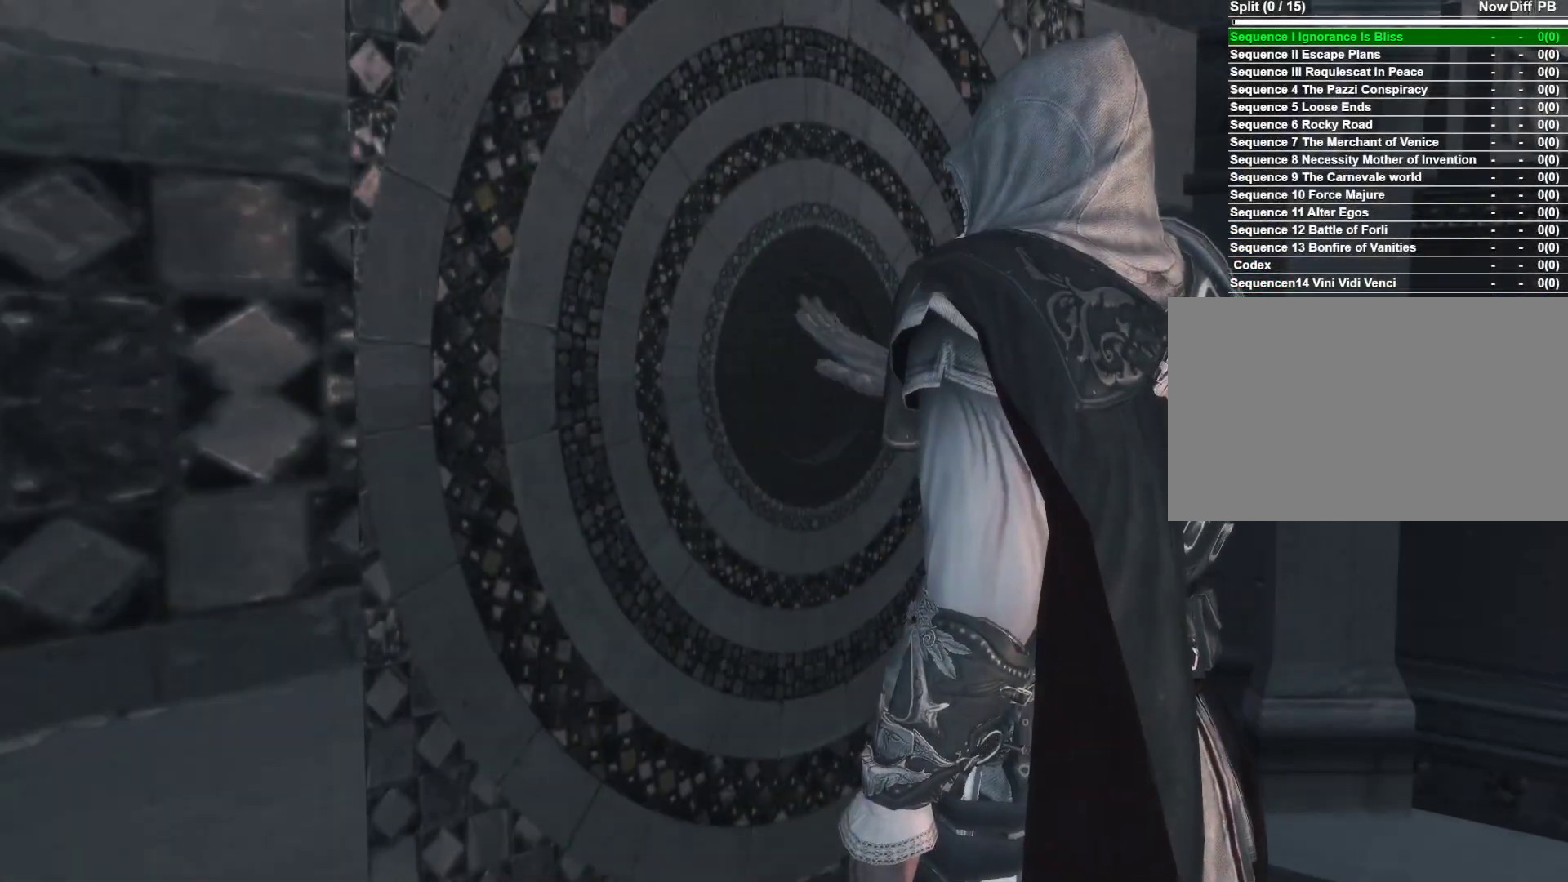
{"keys": [], "mouse": [], "events": []}